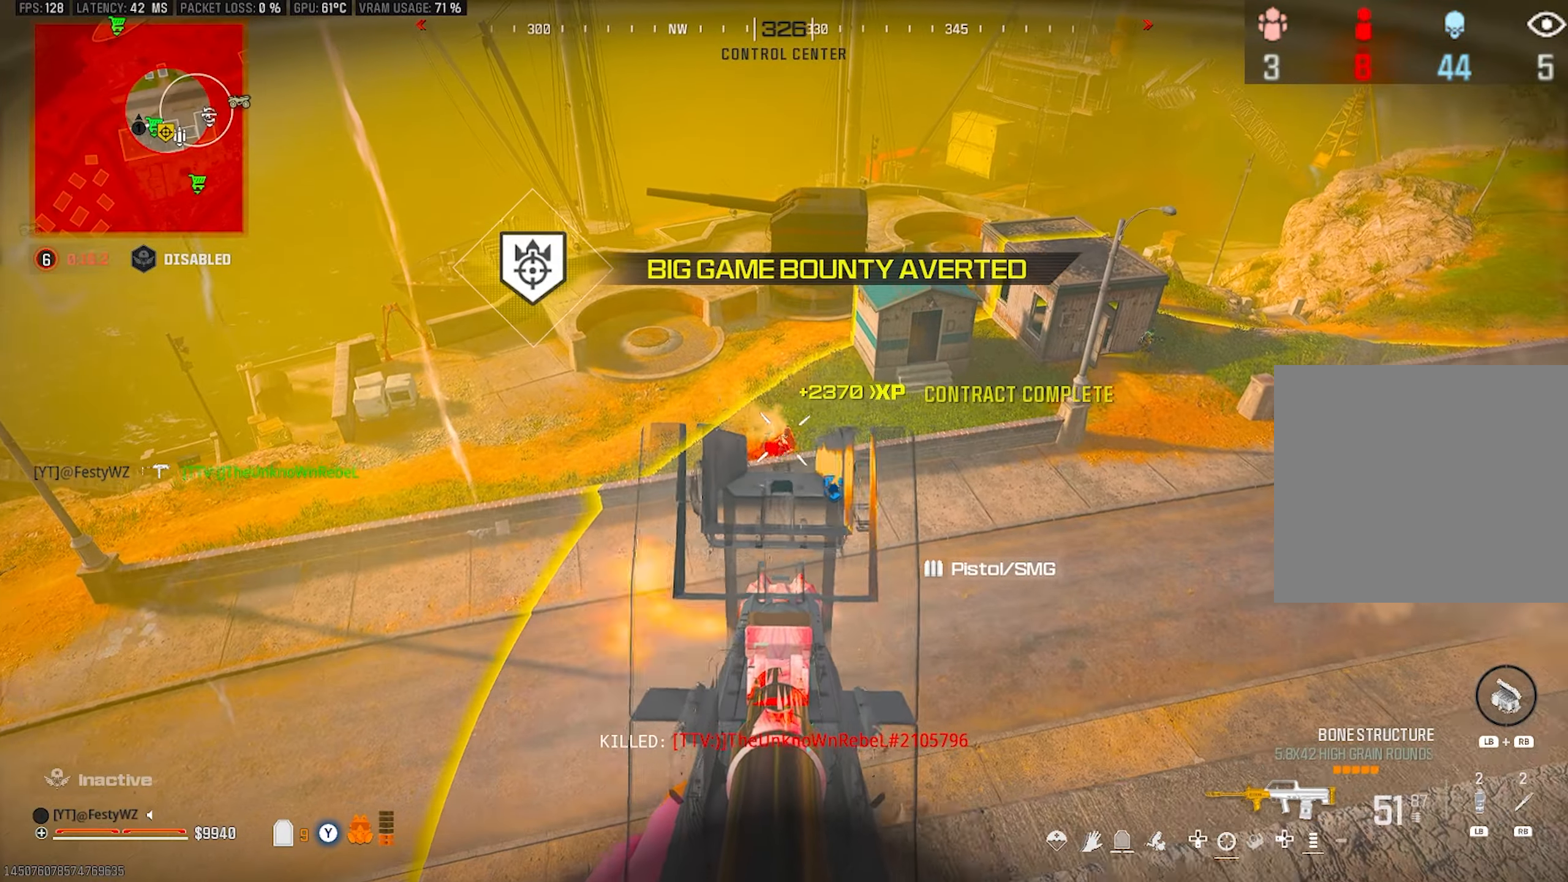
Gameplay with a controller (PlayStation layout); each line is a JSON object with the inputs held at the frame after it. "events" lists button and stick changes between this image and that frame as [ms after this image, input, new state], when the widget could be followed in between.
{"buttons": ["R2"], "left_stick": "down-right", "right_stick": "right", "events": [[33, "left_stick", "right"], [150, "left_stick", "down-right"], [400, "L2", "up"], [417, "right_stick", "right"]]}
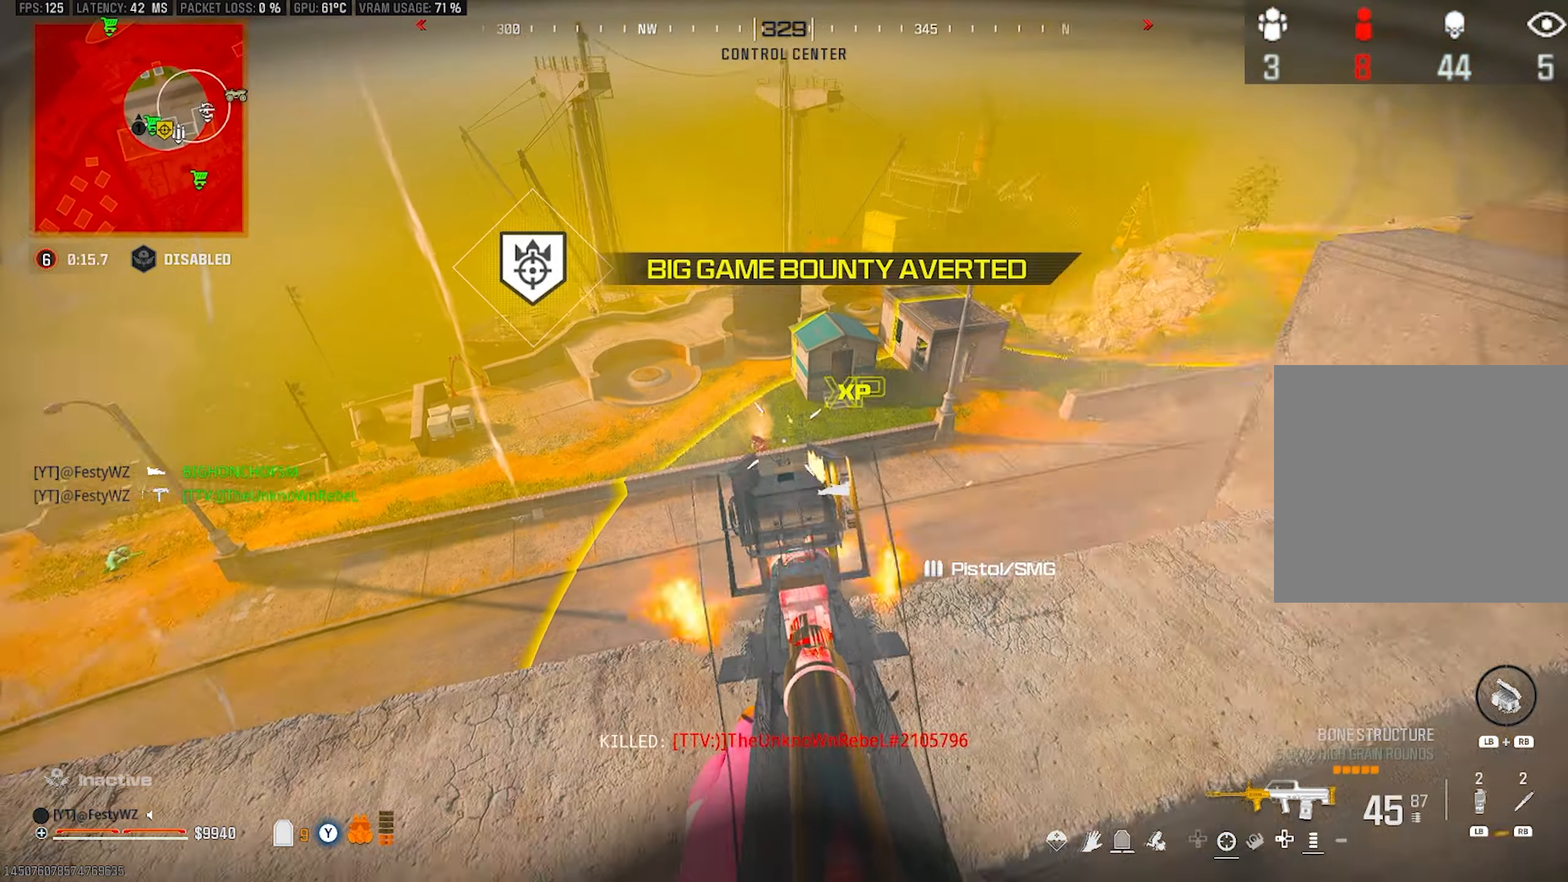
{"buttons": ["L2"], "left_stick": "left", "right_stick": "center", "events": [[33, "R2", "up"], [33, "right_stick", "up-right"], [133, "left_stick", "up-right"], [150, "right_stick", "center"], [183, "left_stick", "up"], [283, "L2", "down"], [300, "left_stick", "up-left"], [433, "left_stick", "left"]]}
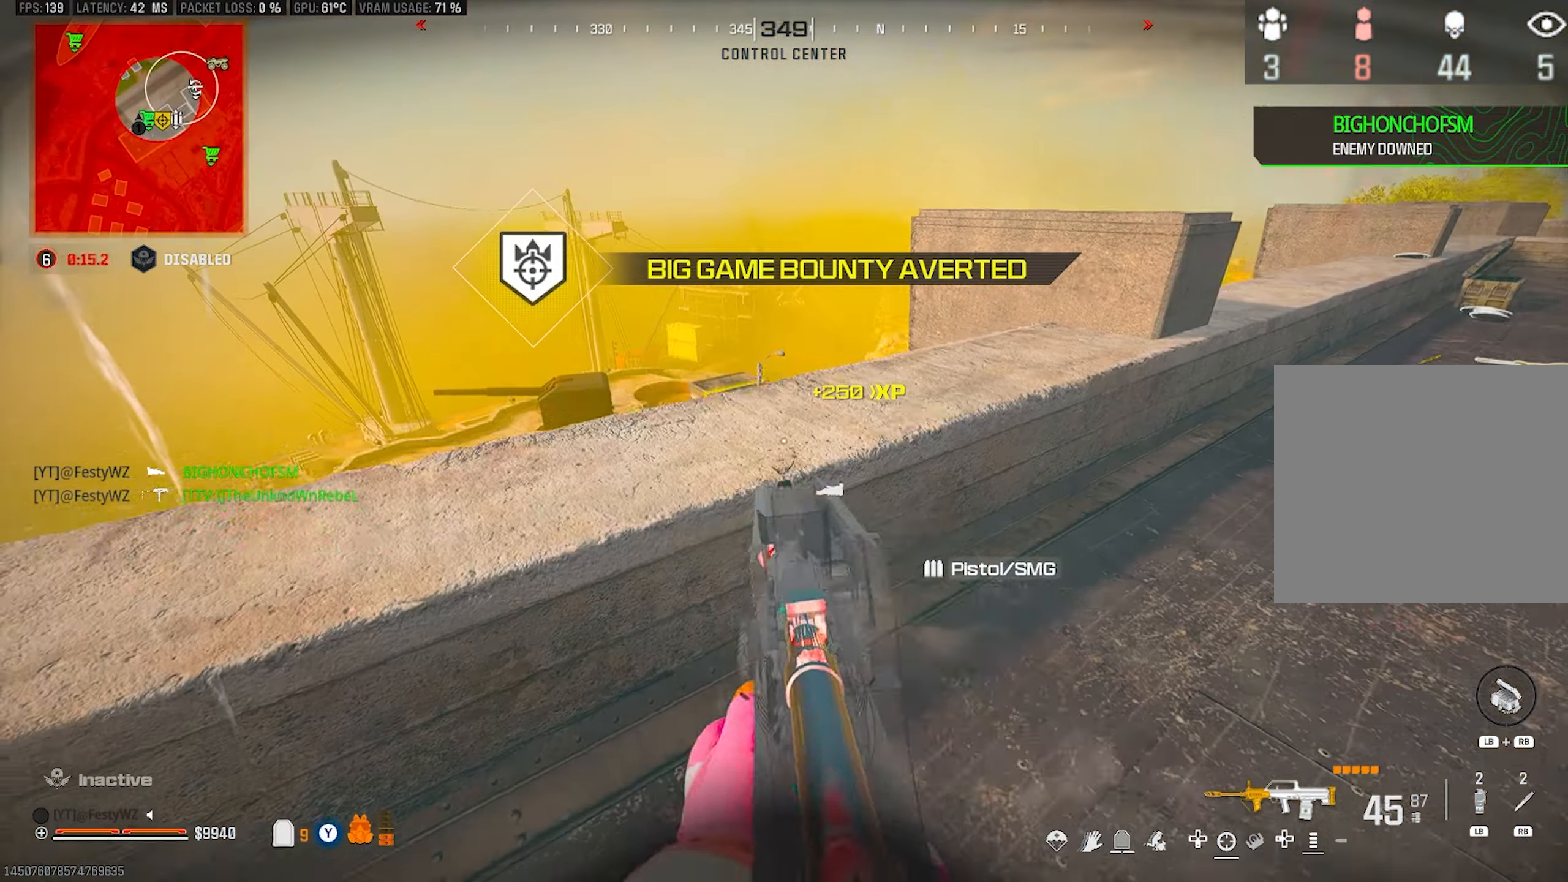
{"buttons": ["L2", "R2"], "left_stick": "up-right", "right_stick": "center", "events": [[267, "right_stick", "right"], [417, "right_stick", "center"], [467, "R2", "down"], [483, "left_stick", "up-right"]]}
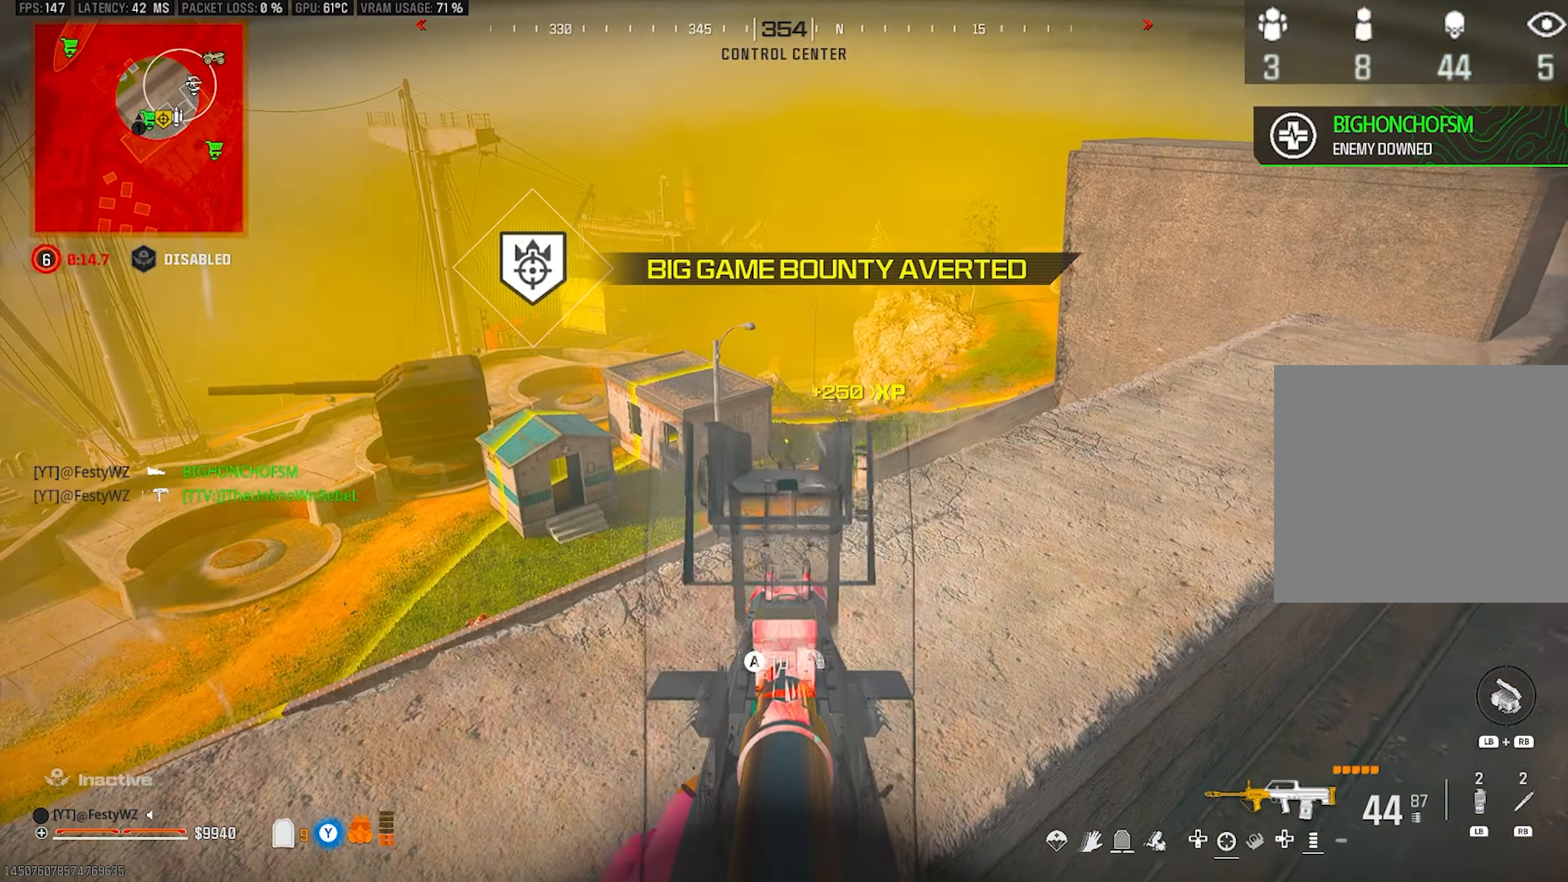
{"buttons": ["L2", "R2"], "left_stick": "left", "right_stick": "down-left", "events": [[17, "right_stick", "down"], [100, "R2", "up"], [100, "left_stick", "right"], [117, "right_stick", "left"], [167, "right_stick", "center"], [217, "right_stick", "down"], [283, "R2", "down"], [317, "left_stick", "up"], [350, "right_stick", "down-left"], [400, "left_stick", "left"]]}
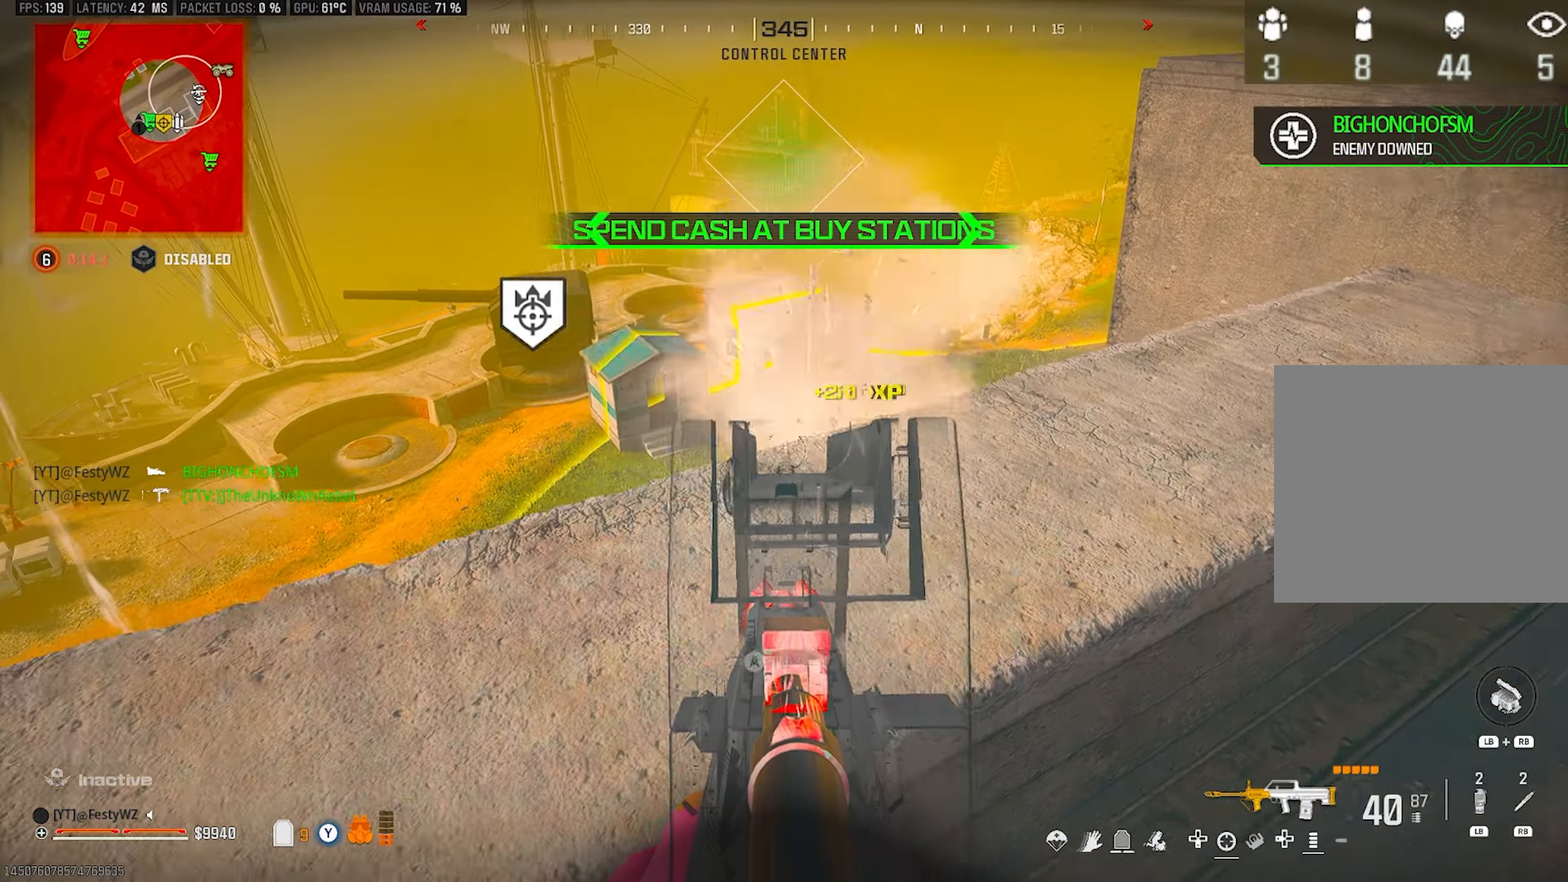
{"buttons": ["L2", "R2"], "left_stick": "left", "right_stick": "center", "events": [[33, "right_stick", "center"], [83, "CROSS", "down"], [117, "R2", "up"], [133, "CROSS", "up"], [150, "right_stick", "down-right"], [217, "R2", "down"], [217, "right_stick", "center"]]}
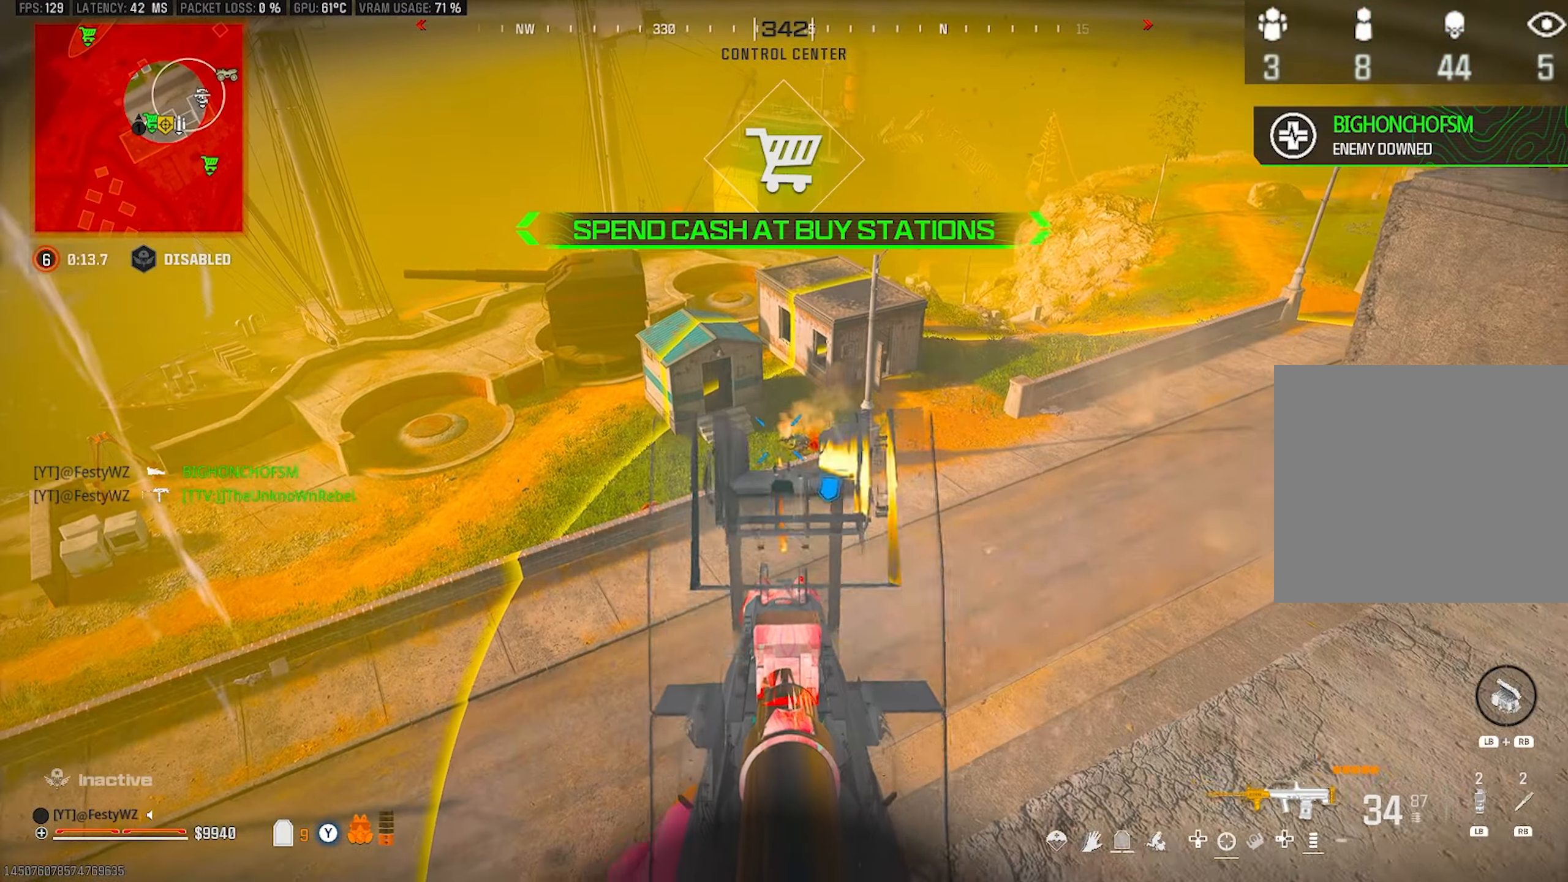
{"buttons": ["L2", "R2"], "left_stick": "center", "right_stick": "center", "events": [[33, "left_stick", "right"], [200, "left_stick", "center"], [300, "left_stick", "up-right"], [417, "left_stick", "left"], [467, "left_stick", "center"]]}
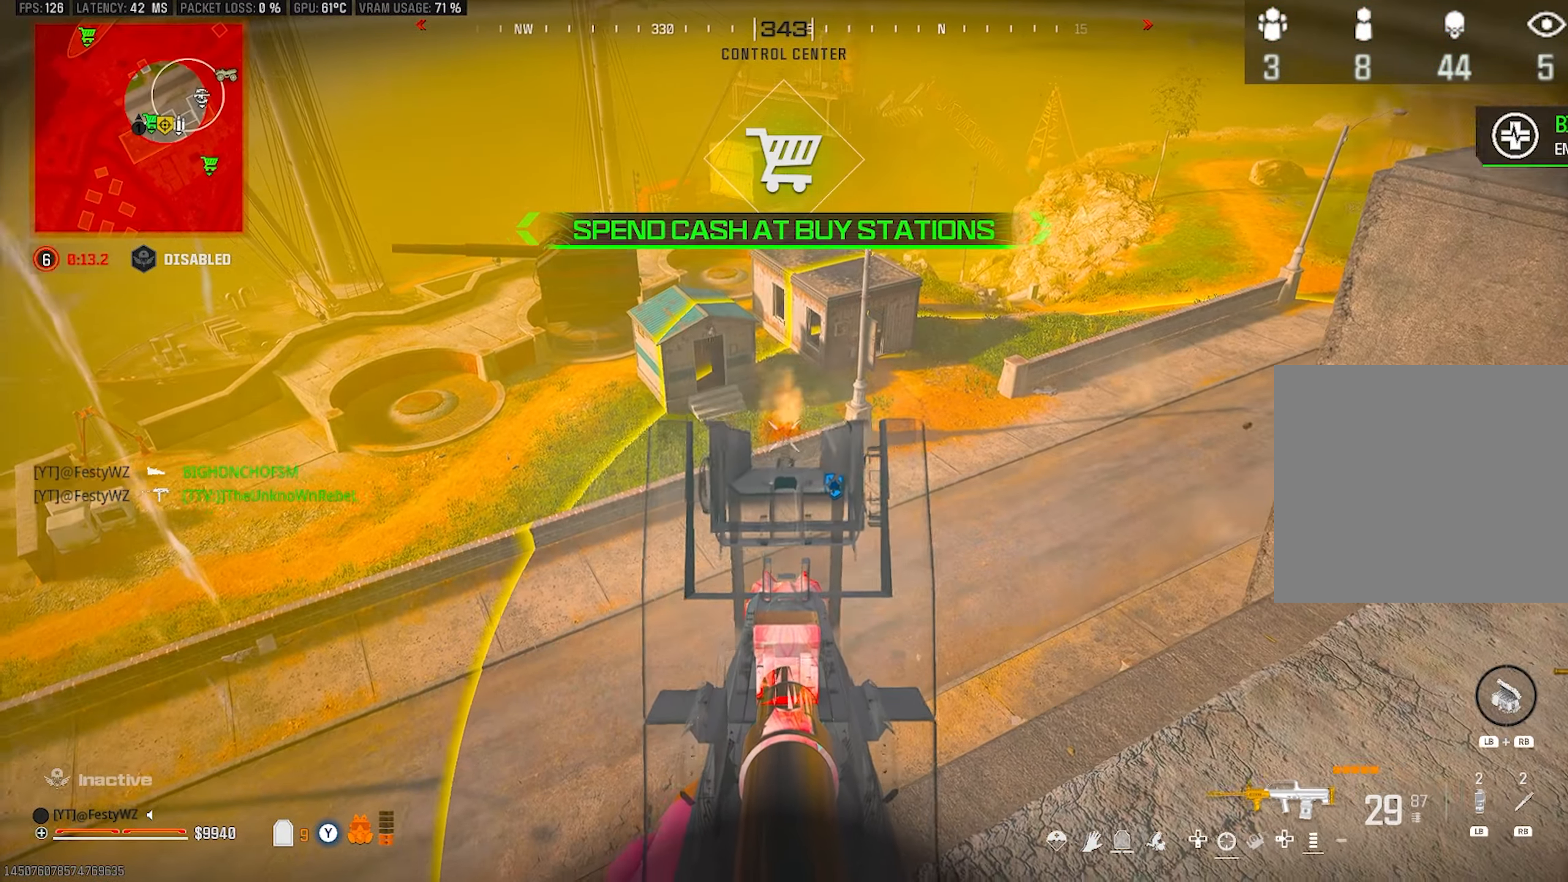
{"buttons": ["L2"], "left_stick": "up-right", "right_stick": "center", "events": [[283, "left_stick", "right"], [333, "R2", "up"], [333, "left_stick", "up-right"]]}
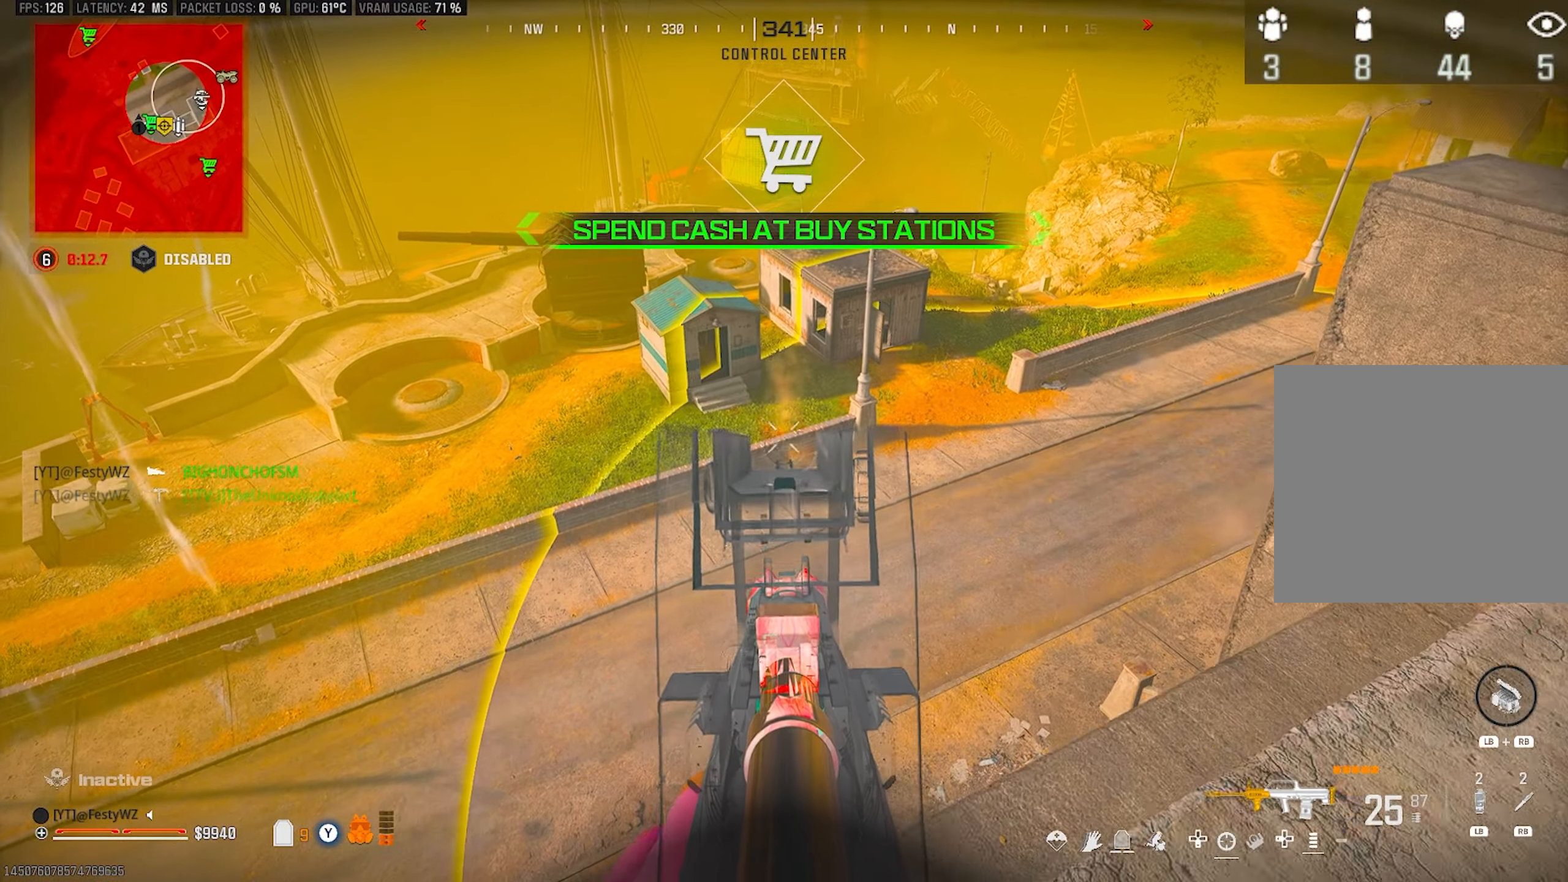
{"buttons": ["L2", "R2"], "left_stick": "right", "right_stick": "center", "events": [[167, "left_stick", "right"], [217, "R2", "down"], [300, "R2", "up"], [367, "R2", "down"]]}
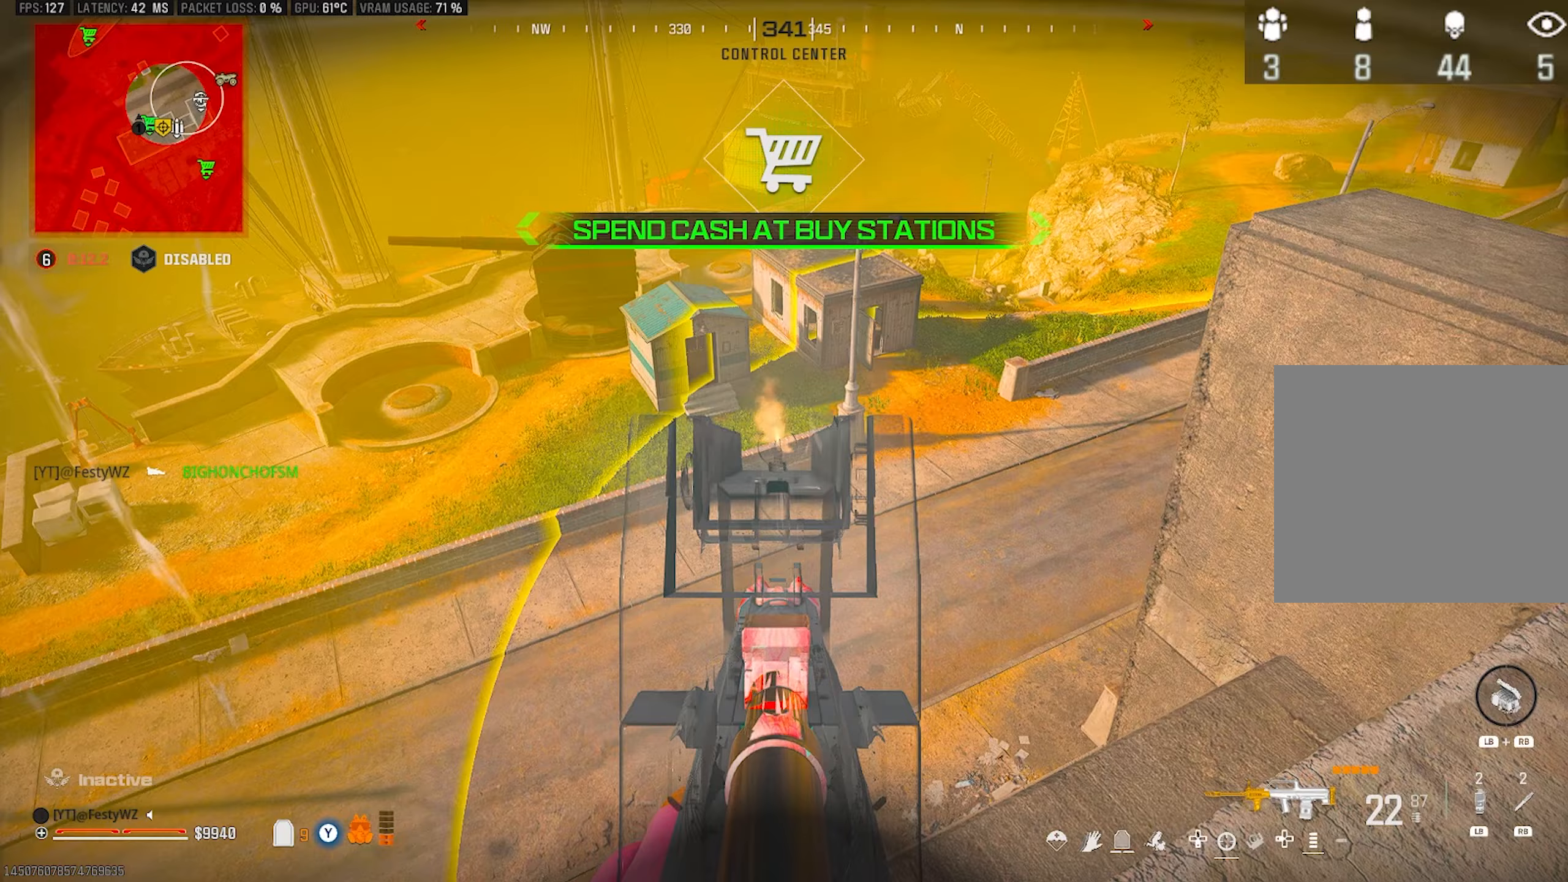
{"buttons": [], "left_stick": "down-right", "right_stick": "center", "events": [[117, "left_stick", "center"], [117, "right_stick", "down"], [217, "right_stick", "center"], [233, "left_stick", "down-left"], [300, "R1", "down"], [350, "R1", "up"], [383, "R2", "up"], [383, "TRIANGLE", "down"], [400, "L2", "up"], [417, "TRIANGLE", "up"], [483, "left_stick", "down-right"]]}
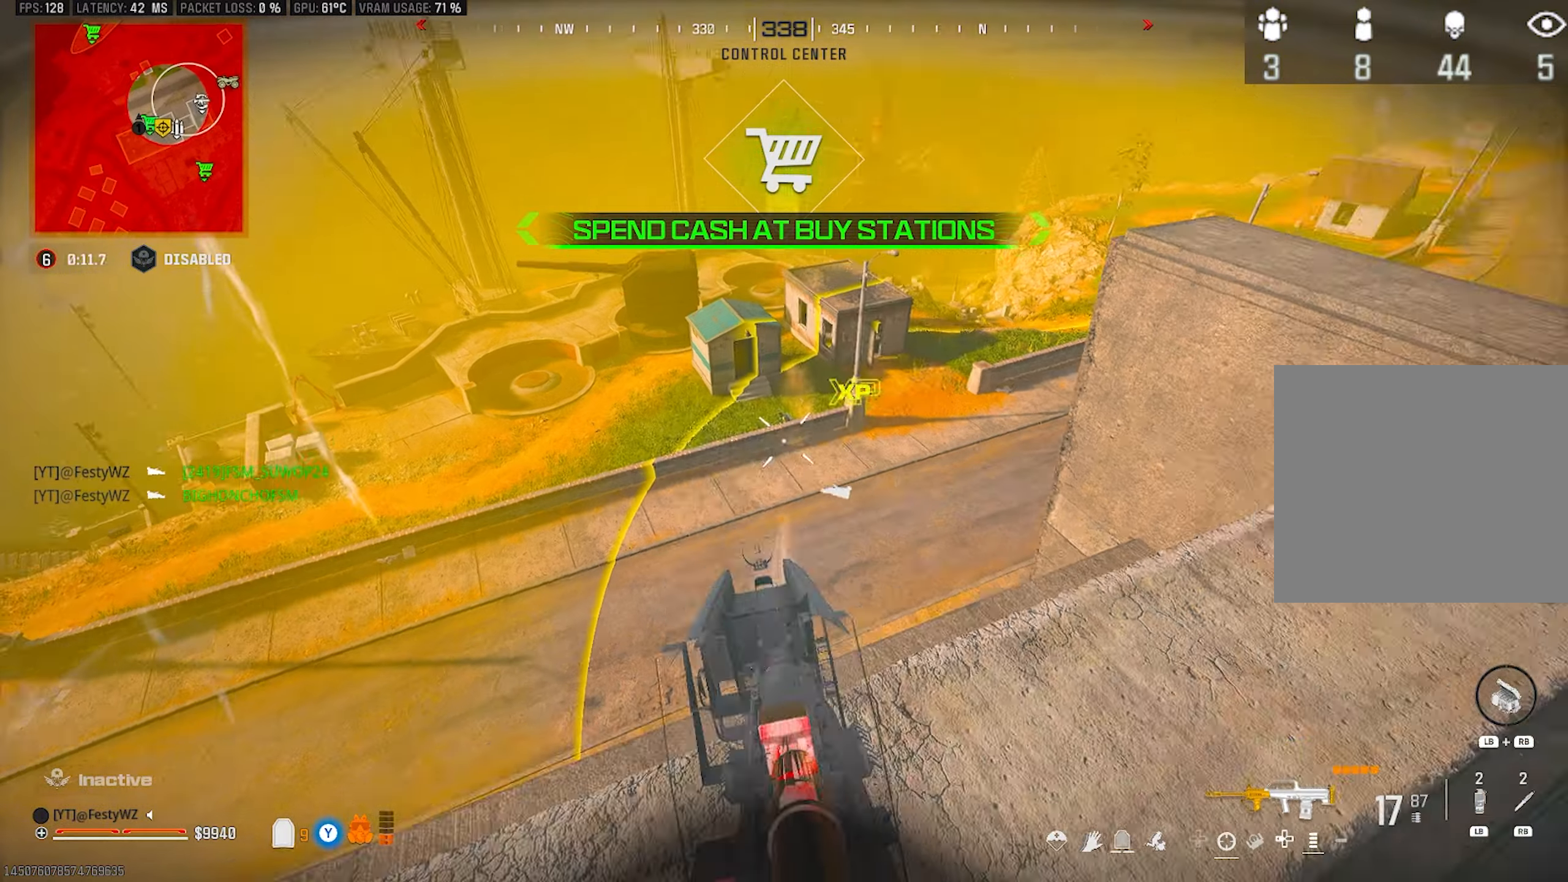
{"buttons": [], "left_stick": "up", "right_stick": "center", "events": [[50, "right_stick", "up-right"], [183, "left_stick", "up-right"], [250, "left_stick", "up"], [400, "right_stick", "center"]]}
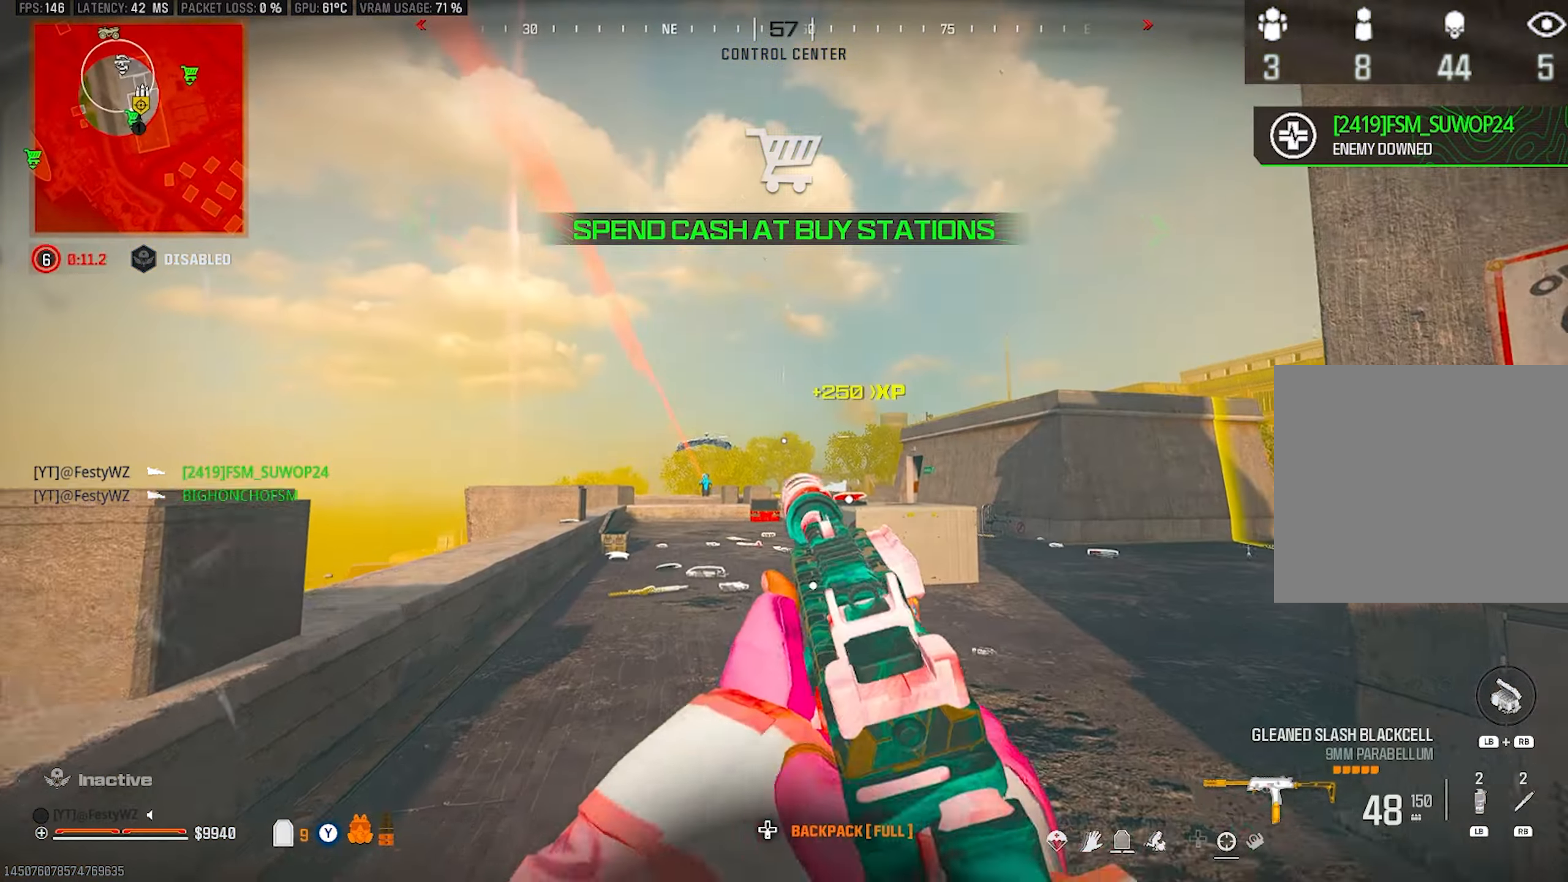
{"buttons": ["L2"], "left_stick": "up-right", "right_stick": "up", "events": [[33, "CIRCLE", "down"], [83, "CIRCLE", "up"], [117, "right_stick", "down"], [250, "CROSS", "down"], [317, "L2", "down"], [317, "right_stick", "center"], [350, "CROSS", "up"], [433, "left_stick", "up-right"], [467, "right_stick", "up"]]}
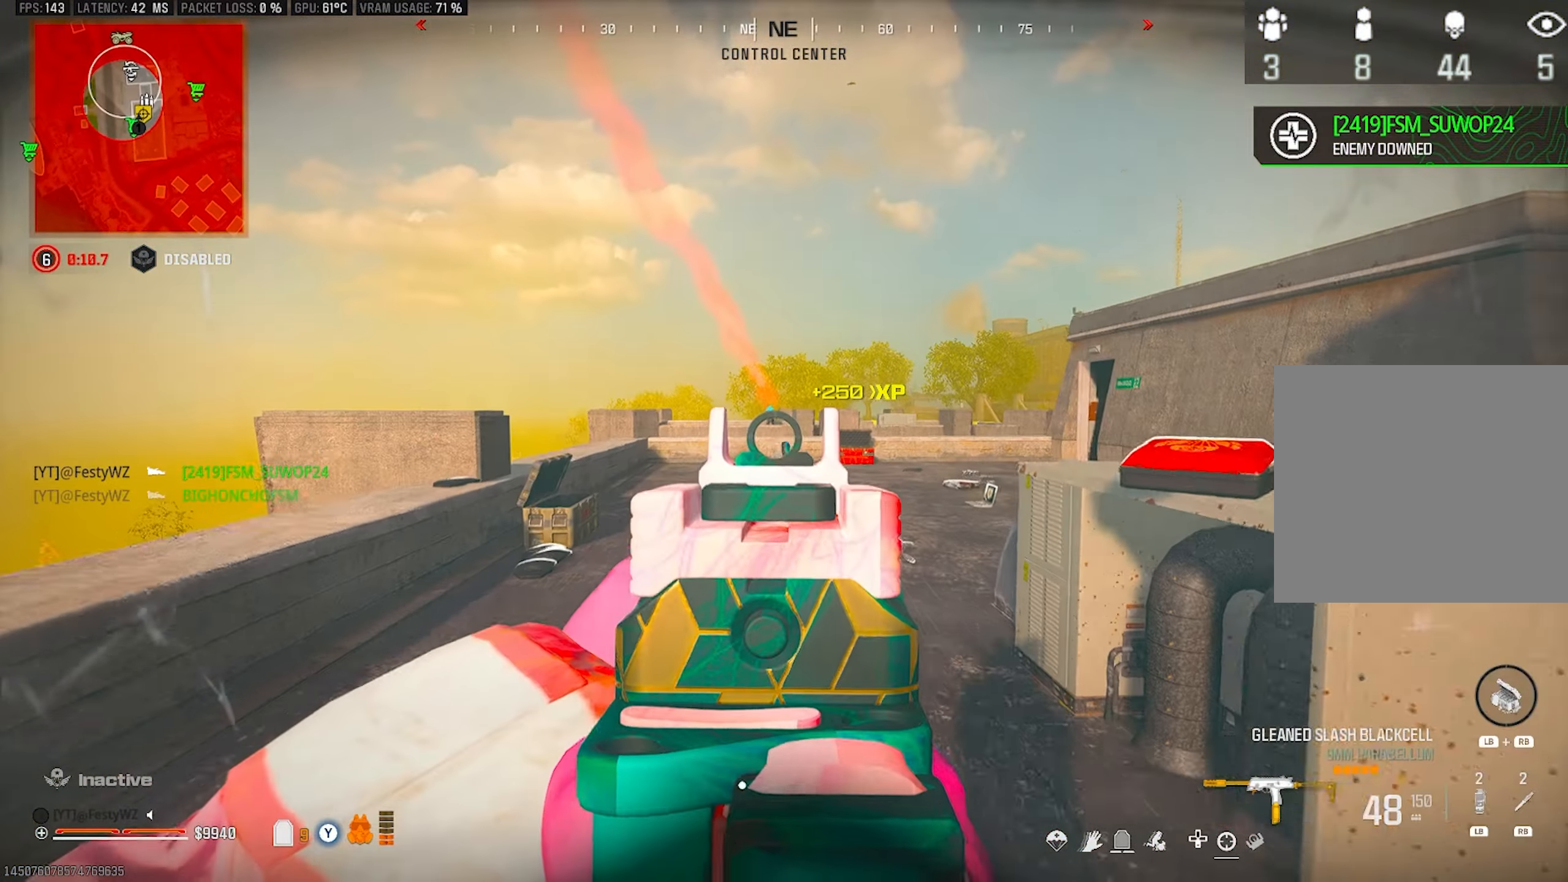
{"buttons": ["L2", "R2"], "left_stick": "up-left", "right_stick": "down-left", "events": [[17, "right_stick", "center"], [117, "left_stick", "up-left"], [167, "R2", "down"], [367, "right_stick", "down-left"]]}
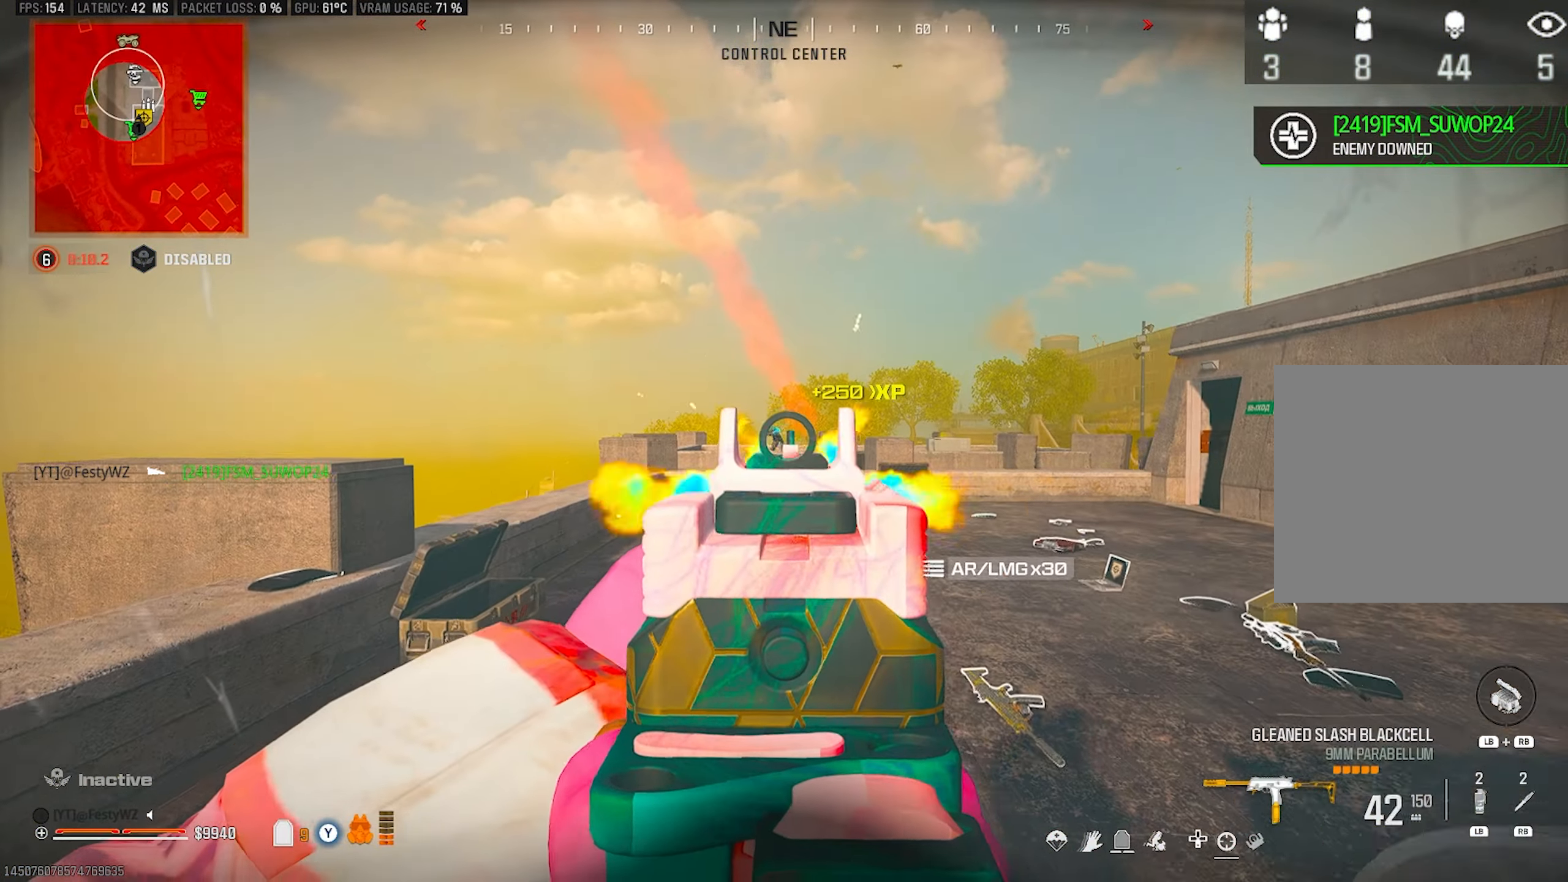
{"buttons": ["L2", "R2"], "left_stick": "up-left", "right_stick": "center", "events": [[150, "right_stick", "center"], [217, "left_stick", "up-right"], [233, "right_stick", "right"], [283, "right_stick", "center"], [383, "left_stick", "up"], [500, "left_stick", "up-left"]]}
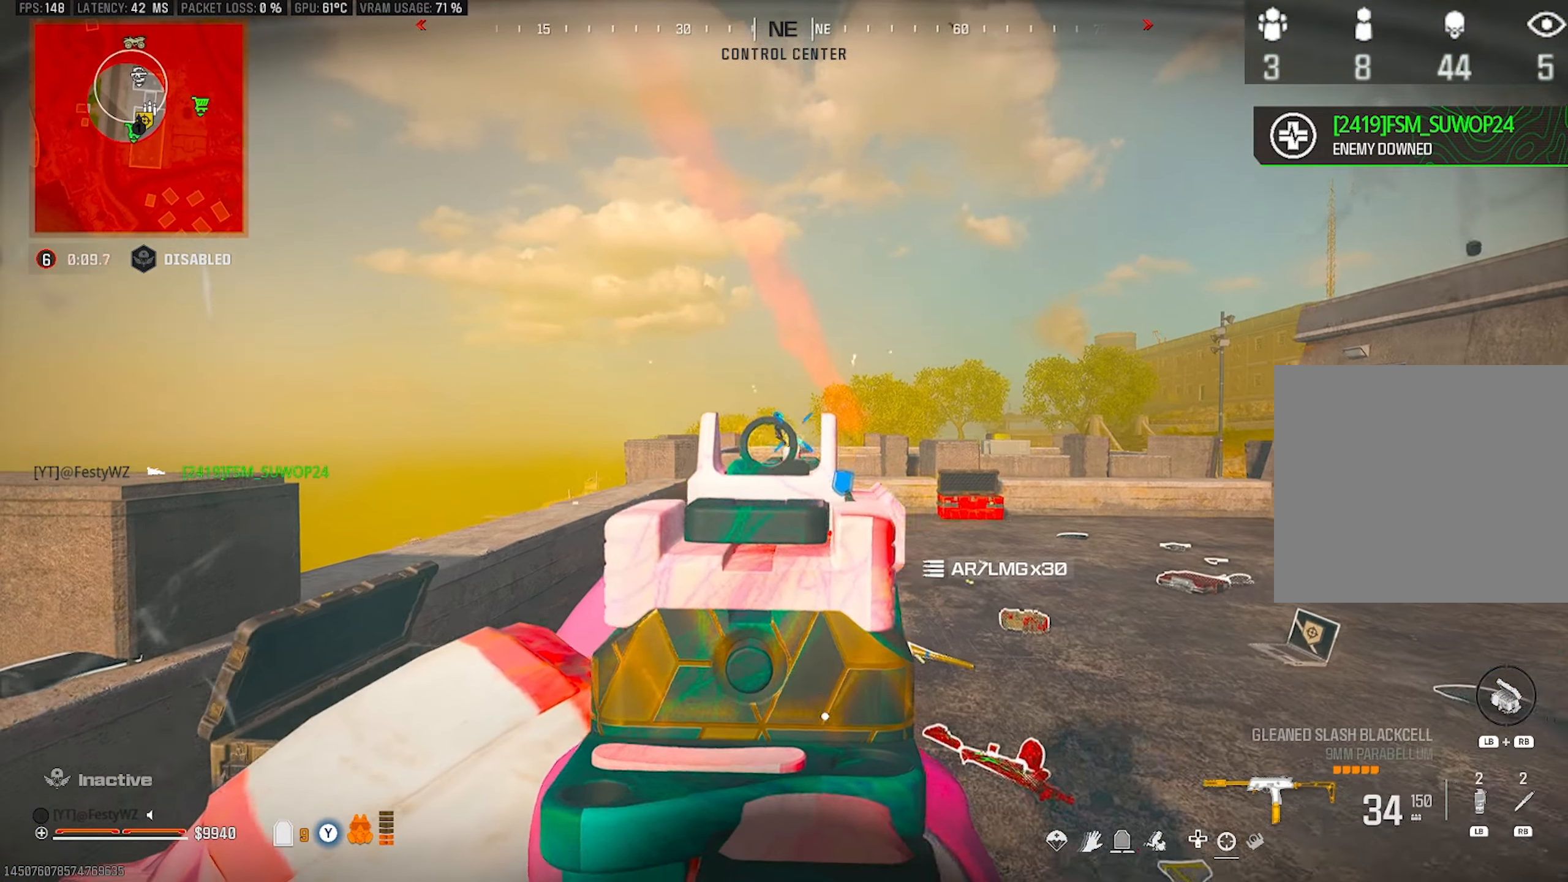
{"buttons": ["L2", "R2"], "left_stick": "up-right", "right_stick": "center", "events": [[300, "left_stick", "up-right"]]}
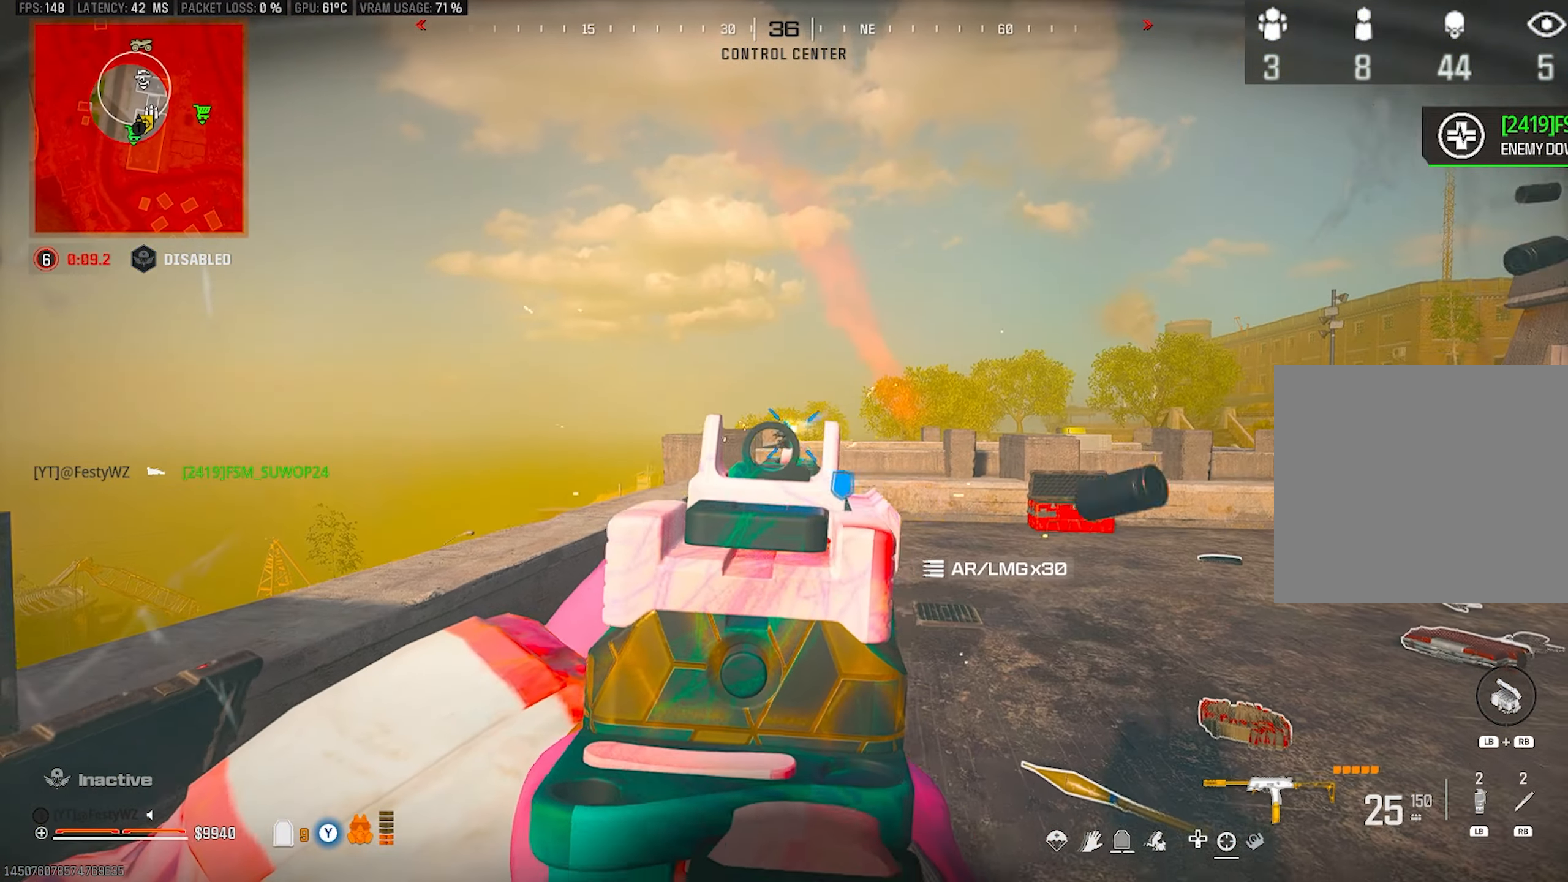
{"buttons": ["L2", "R2"], "left_stick": "up", "right_stick": "center", "events": [[283, "left_stick", "up"], [350, "R2", "up"], [383, "R2", "down"]]}
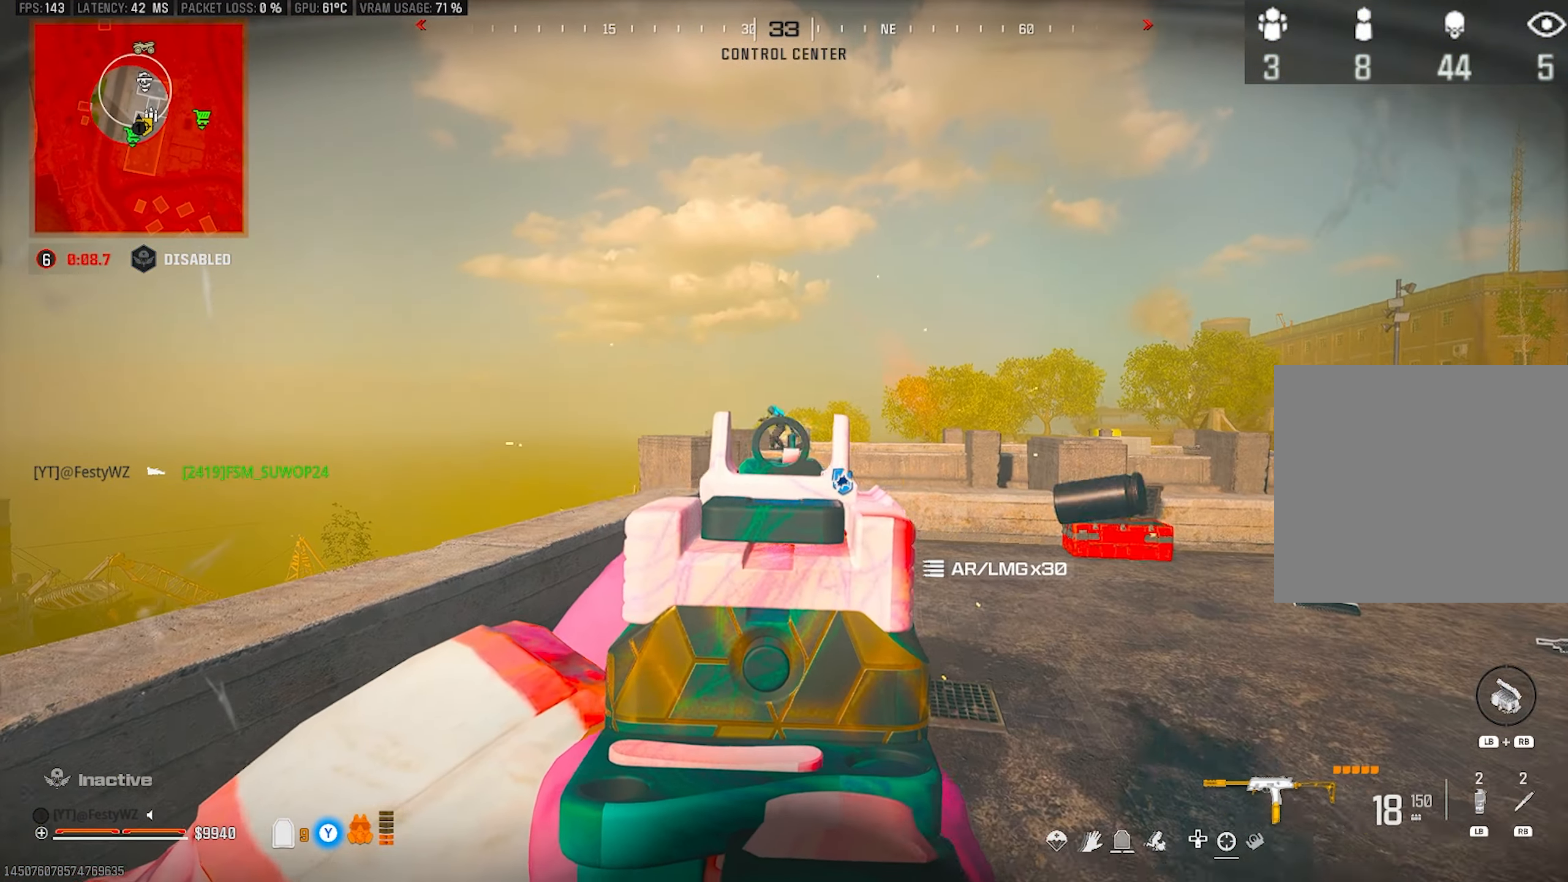
{"buttons": ["L2", "R2"], "left_stick": "up-left", "right_stick": "center", "events": [[150, "right_stick", "left"], [200, "right_stick", "center"], [467, "left_stick", "up-left"]]}
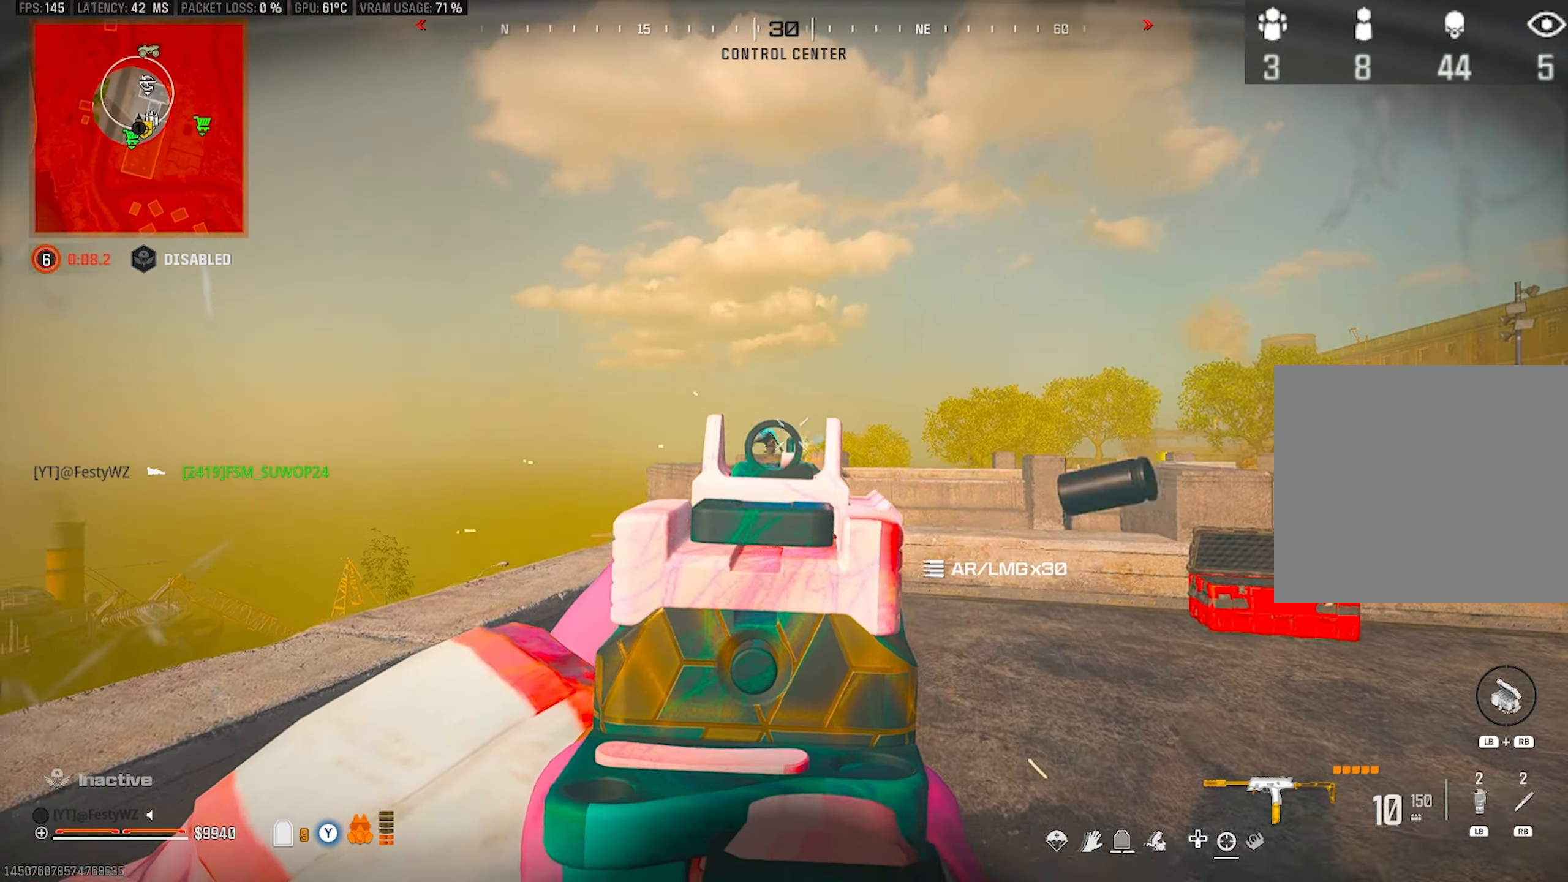
{"buttons": ["L2", "R2"], "left_stick": "up-left", "right_stick": "center", "events": [[100, "right_stick", "down-left"], [133, "CROSS", "down"], [183, "right_stick", "center"], [217, "CROSS", "up"], [267, "right_stick", "down-left"], [433, "right_stick", "center"]]}
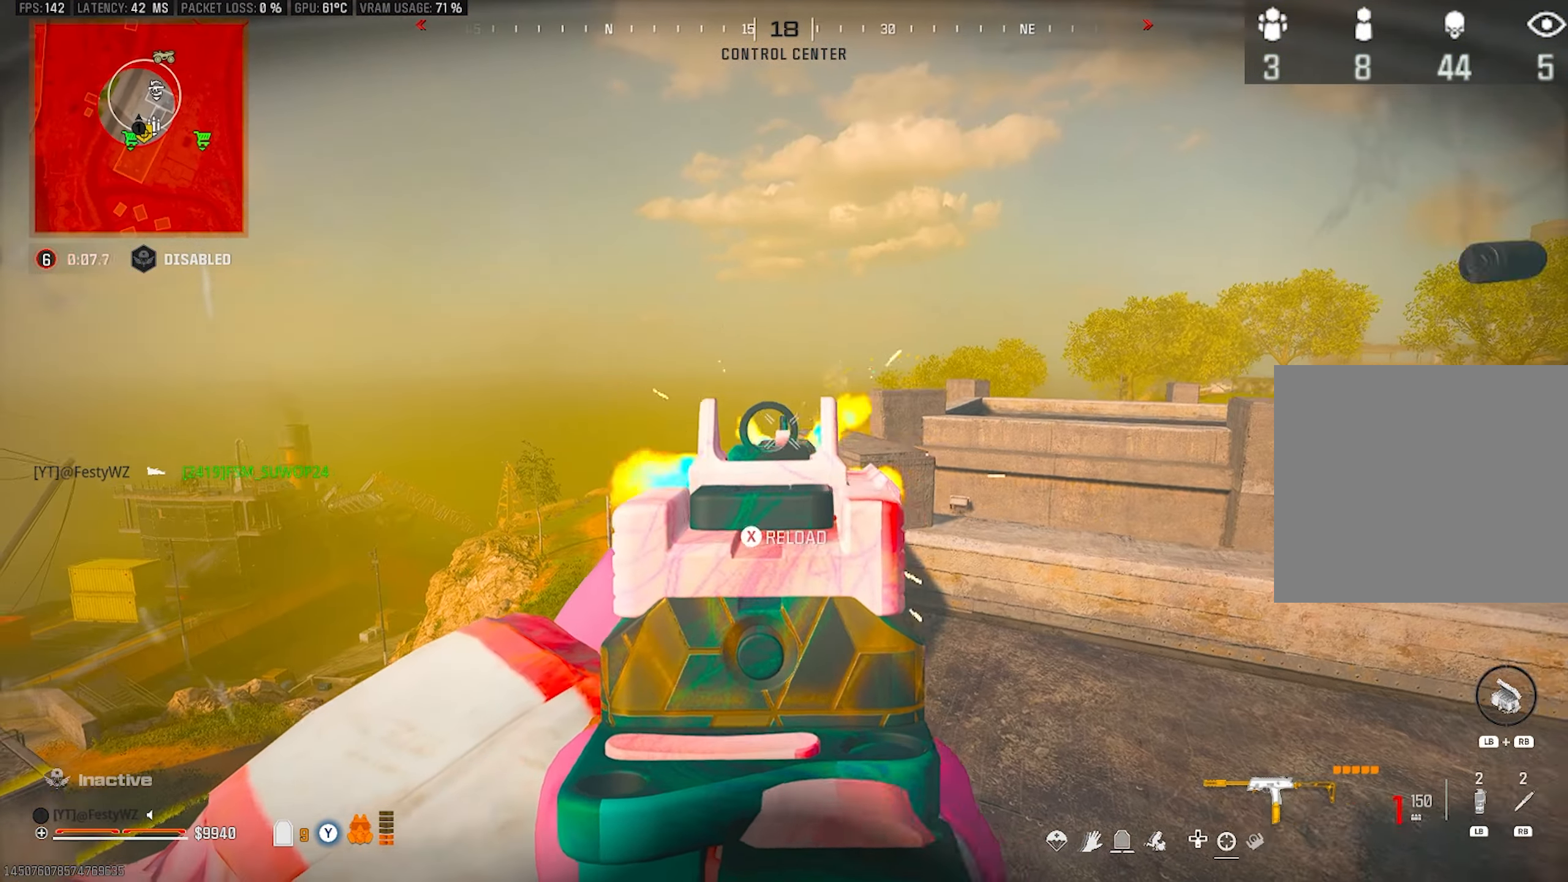
{"buttons": ["CROSS"], "left_stick": "center", "right_stick": "down", "events": [[67, "SQUARE", "down"], [83, "R2", "up"], [83, "left_stick", "up"], [117, "L2", "up"], [133, "SQUARE", "up"], [250, "right_stick", "down"], [333, "right_stick", "center"], [450, "left_stick", "center"], [483, "CROSS", "down"], [483, "right_stick", "down"]]}
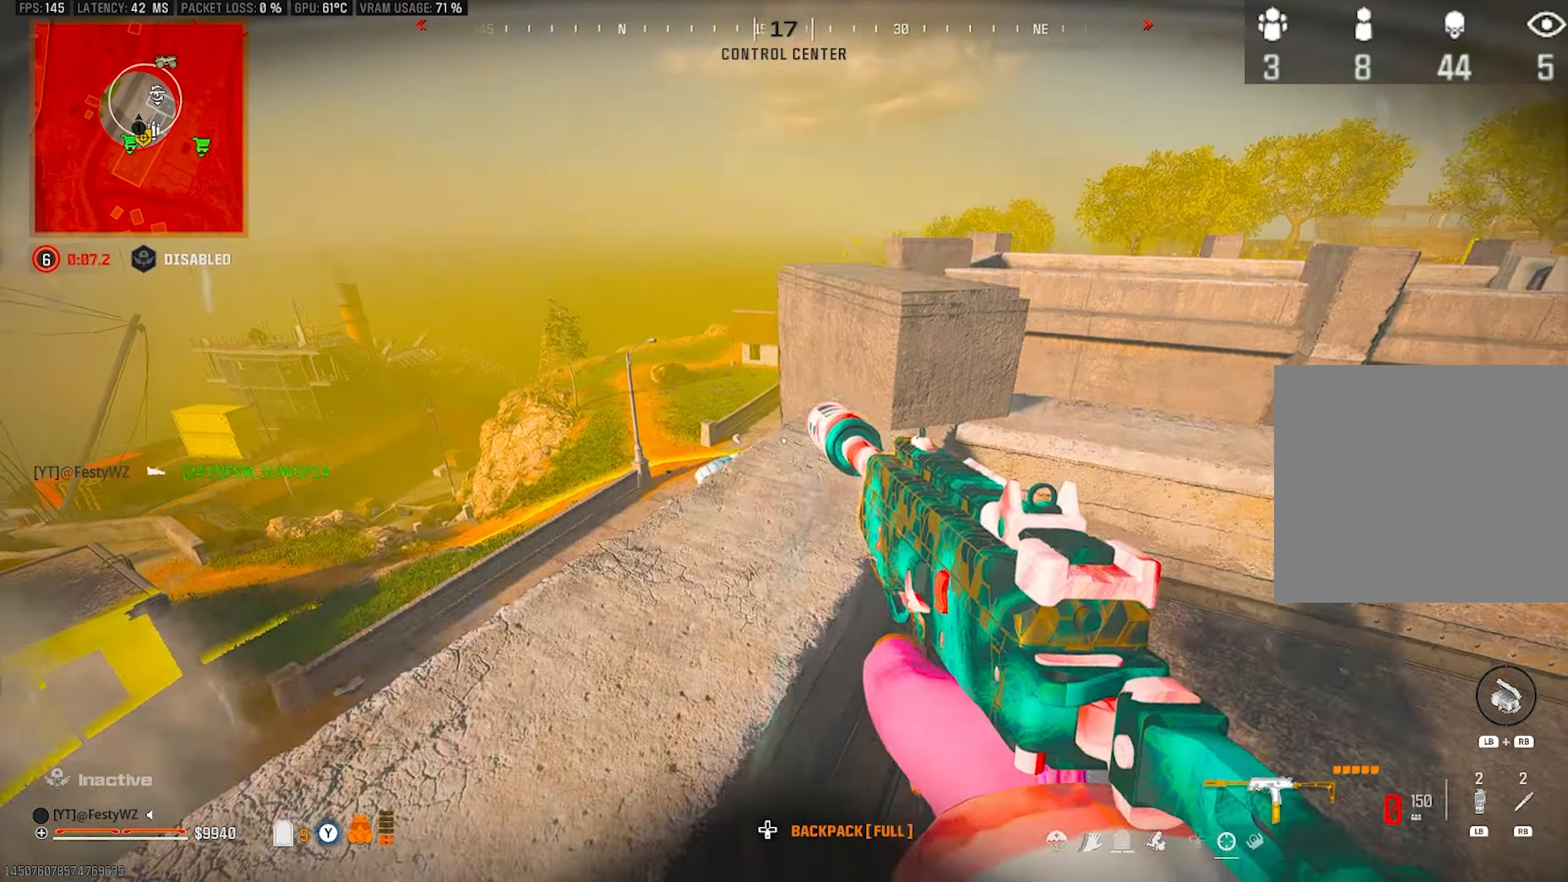
{"buttons": [], "left_stick": "down-left", "right_stick": "left", "events": [[17, "left_stick", "left"], [83, "CROSS", "up"], [83, "right_stick", "center"], [100, "left_stick", "down-left"], [200, "right_stick", "down"], [333, "right_stick", "center"], [467, "right_stick", "left"]]}
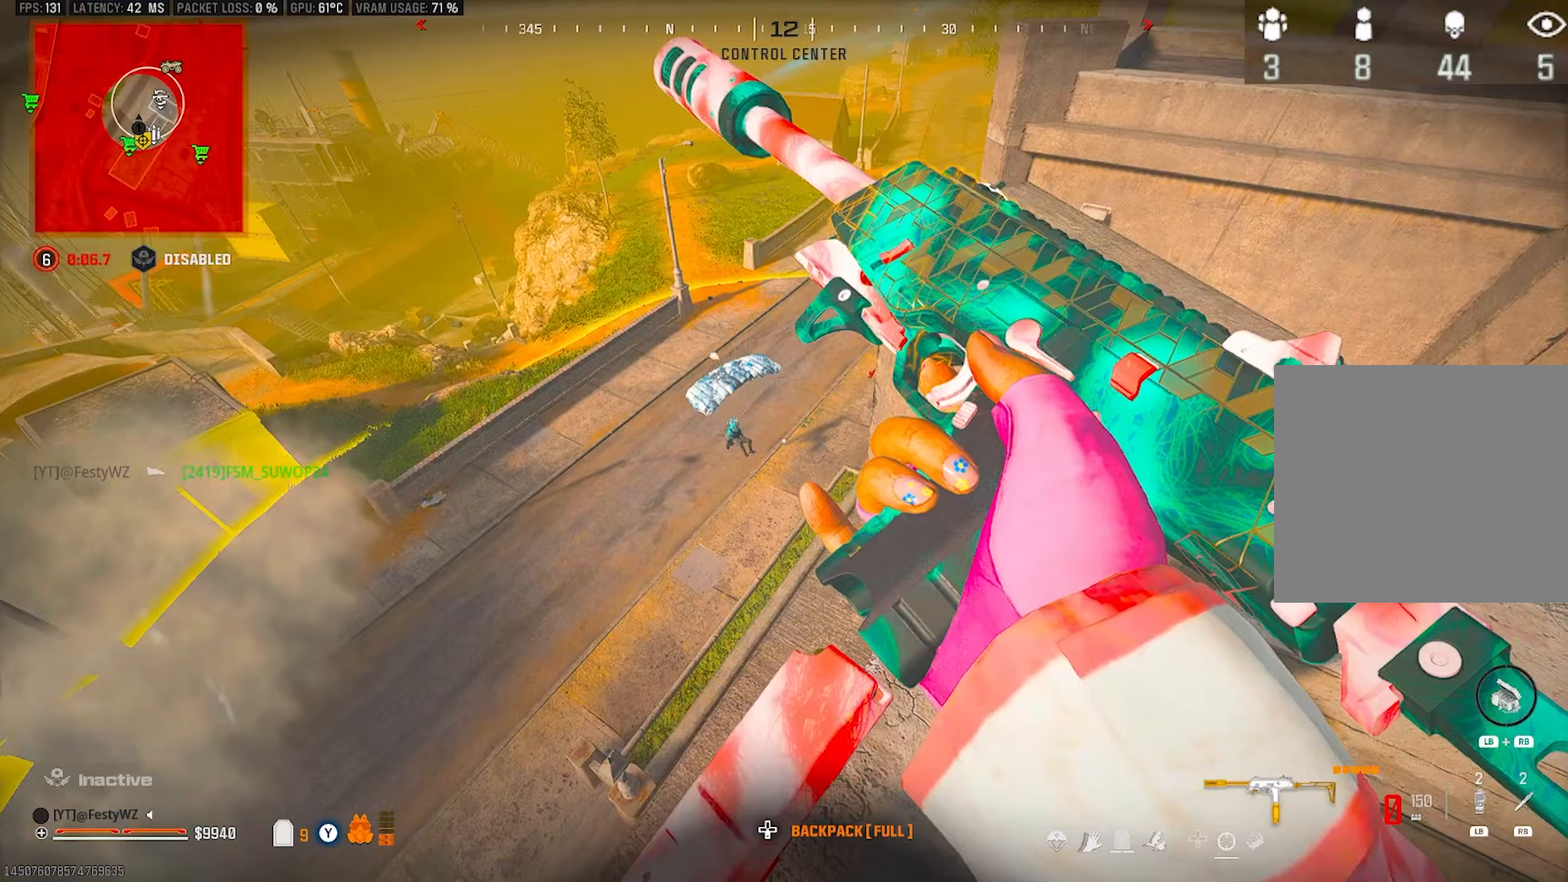
{"buttons": ["L2"], "left_stick": "right", "right_stick": "center", "events": [[33, "right_stick", "center"], [167, "L2", "down"], [217, "R2", "down"], [267, "left_stick", "down"], [317, "R2", "up"], [367, "left_stick", "left"], [400, "R2", "down"], [500, "R2", "up"], [500, "left_stick", "right"]]}
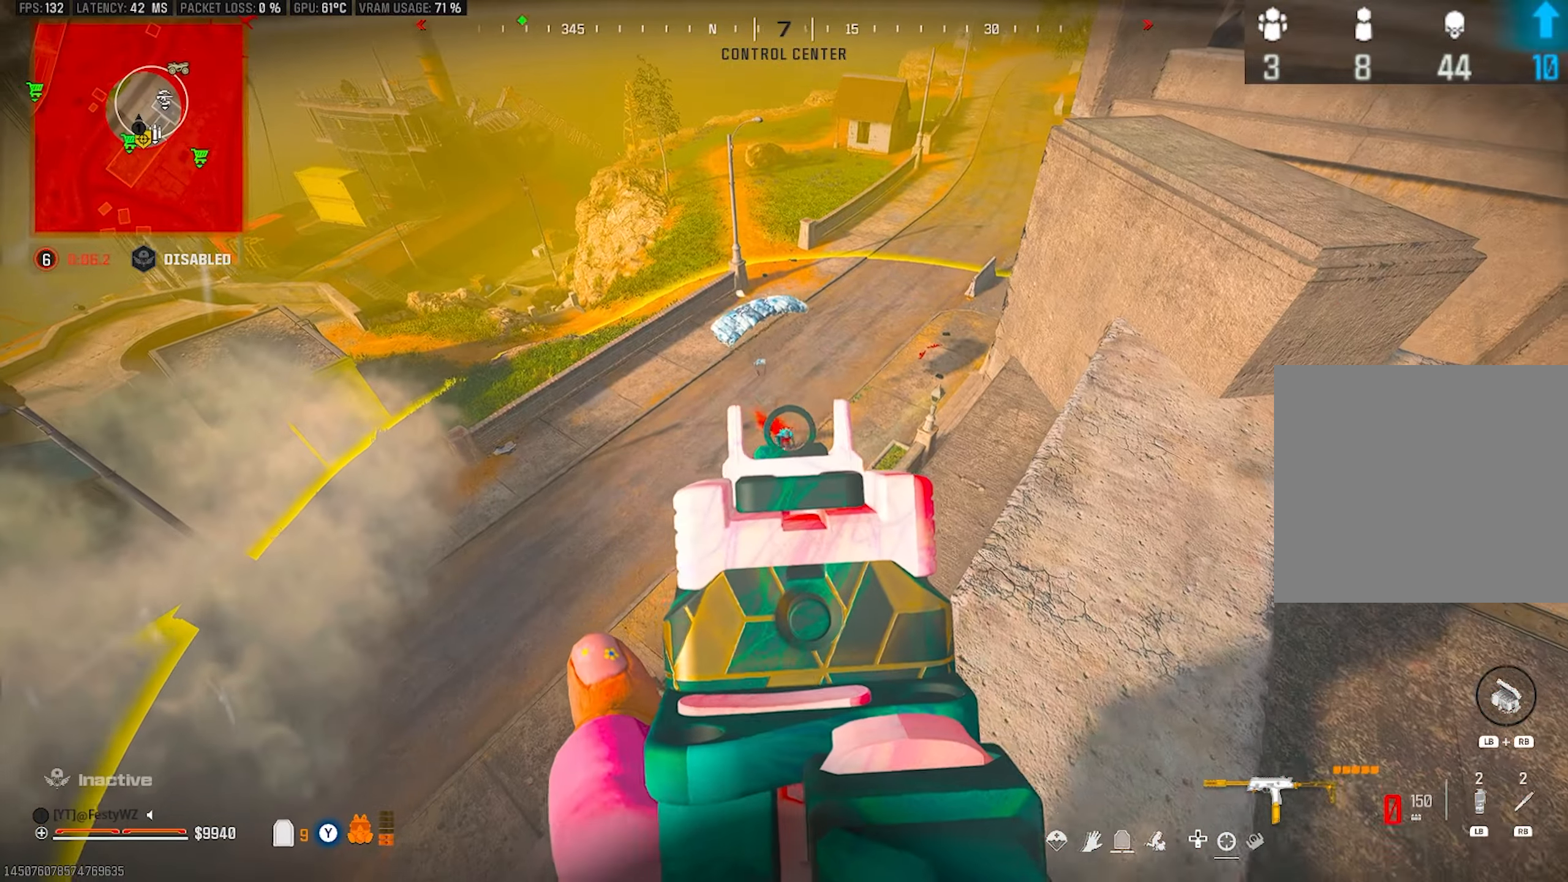
{"buttons": ["L2", "R2"], "left_stick": "center", "right_stick": "center", "events": [[67, "R2", "down"], [100, "left_stick", "up-right"], [150, "R2", "up"], [150, "right_stick", "down"], [250, "R2", "down"], [283, "right_stick", "right"], [333, "R2", "up"], [333, "left_stick", "center"], [350, "right_stick", "center"], [367, "R2", "down"]]}
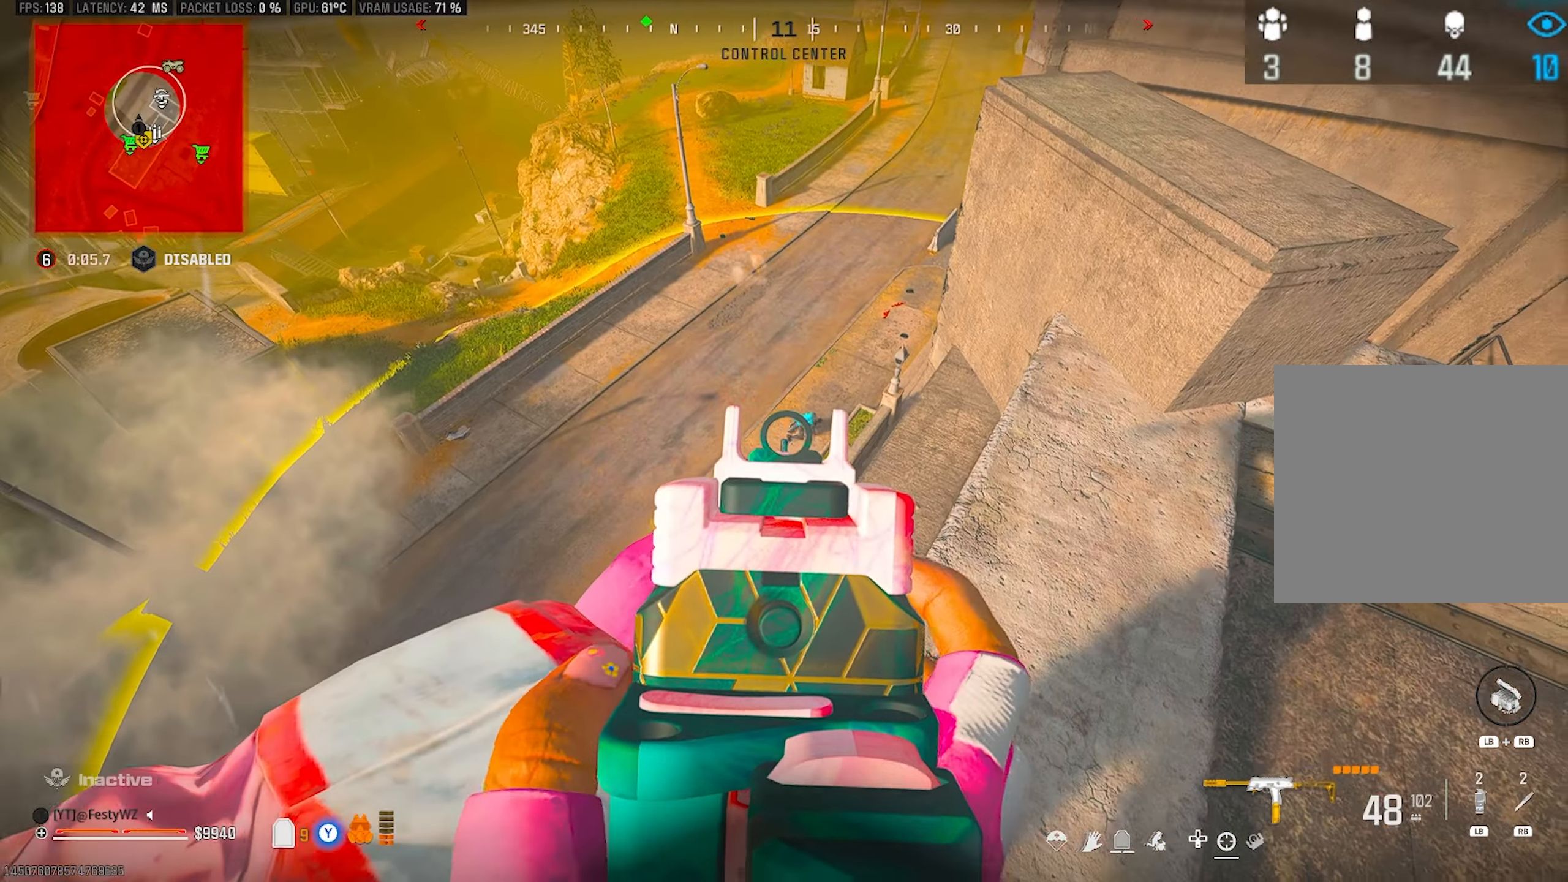
{"buttons": ["L2", "R2"], "left_stick": "down-left", "right_stick": "center", "events": [[17, "left_stick", "up-right"], [17, "right_stick", "right"], [117, "left_stick", "up"], [200, "right_stick", "up-right"], [300, "left_stick", "center"], [333, "right_stick", "center"], [383, "left_stick", "right"], [383, "right_stick", "up"], [433, "left_stick", "left"], [433, "right_stick", "center"], [500, "left_stick", "down-left"]]}
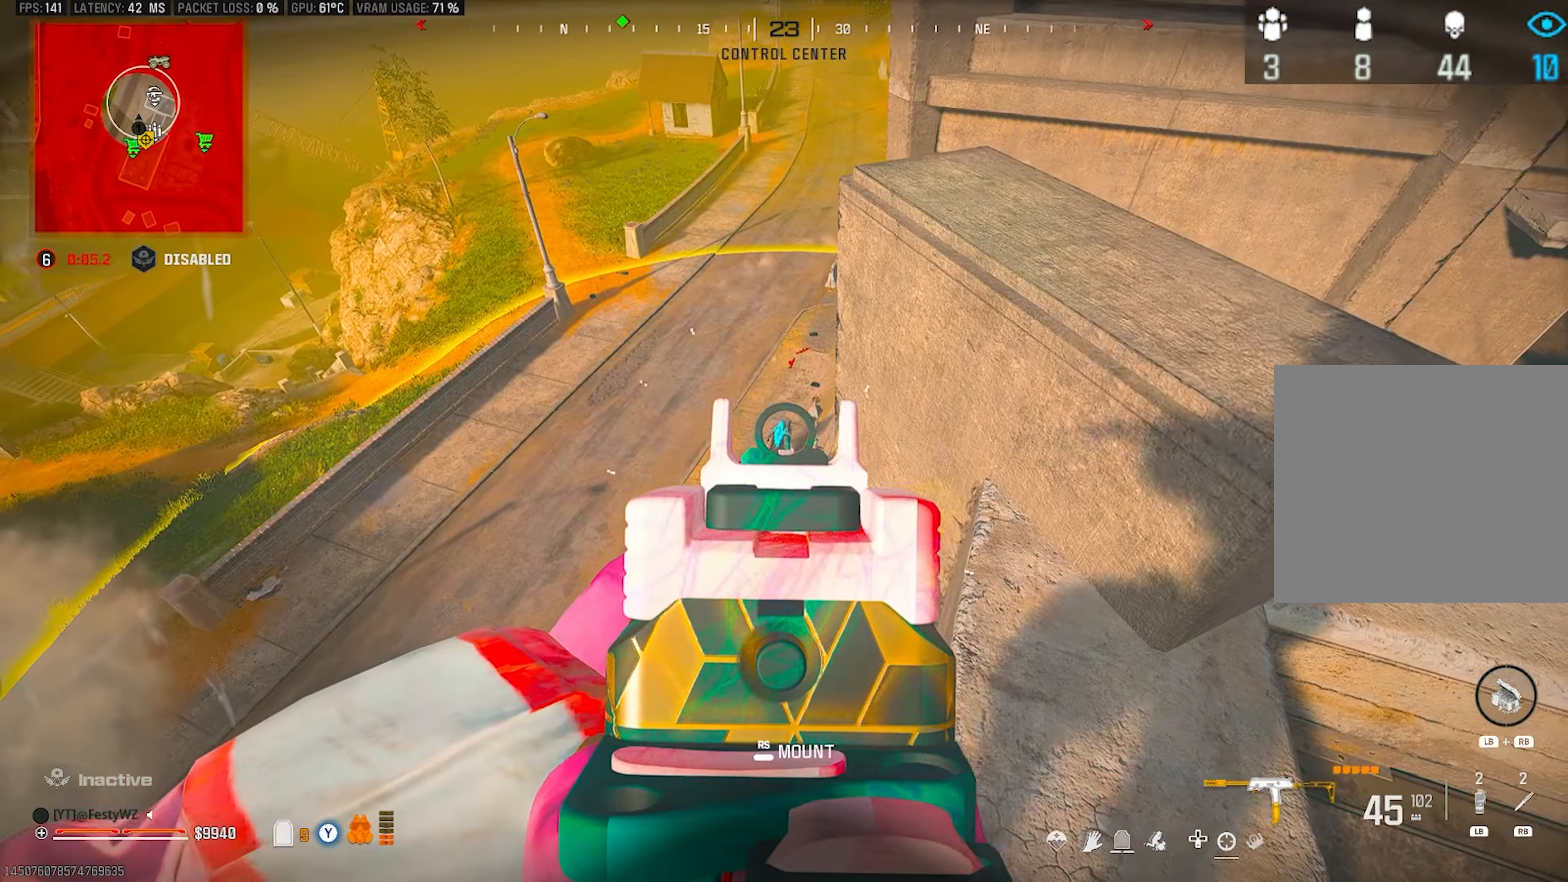
{"buttons": [], "left_stick": "down", "right_stick": "down", "events": [[33, "left_stick", "down"], [117, "left_stick", "down-left"], [233, "left_stick", "down"], [250, "right_stick", "right"], [300, "right_stick", "center"], [367, "right_stick", "down"], [417, "L2", "up"], [450, "R2", "up"]]}
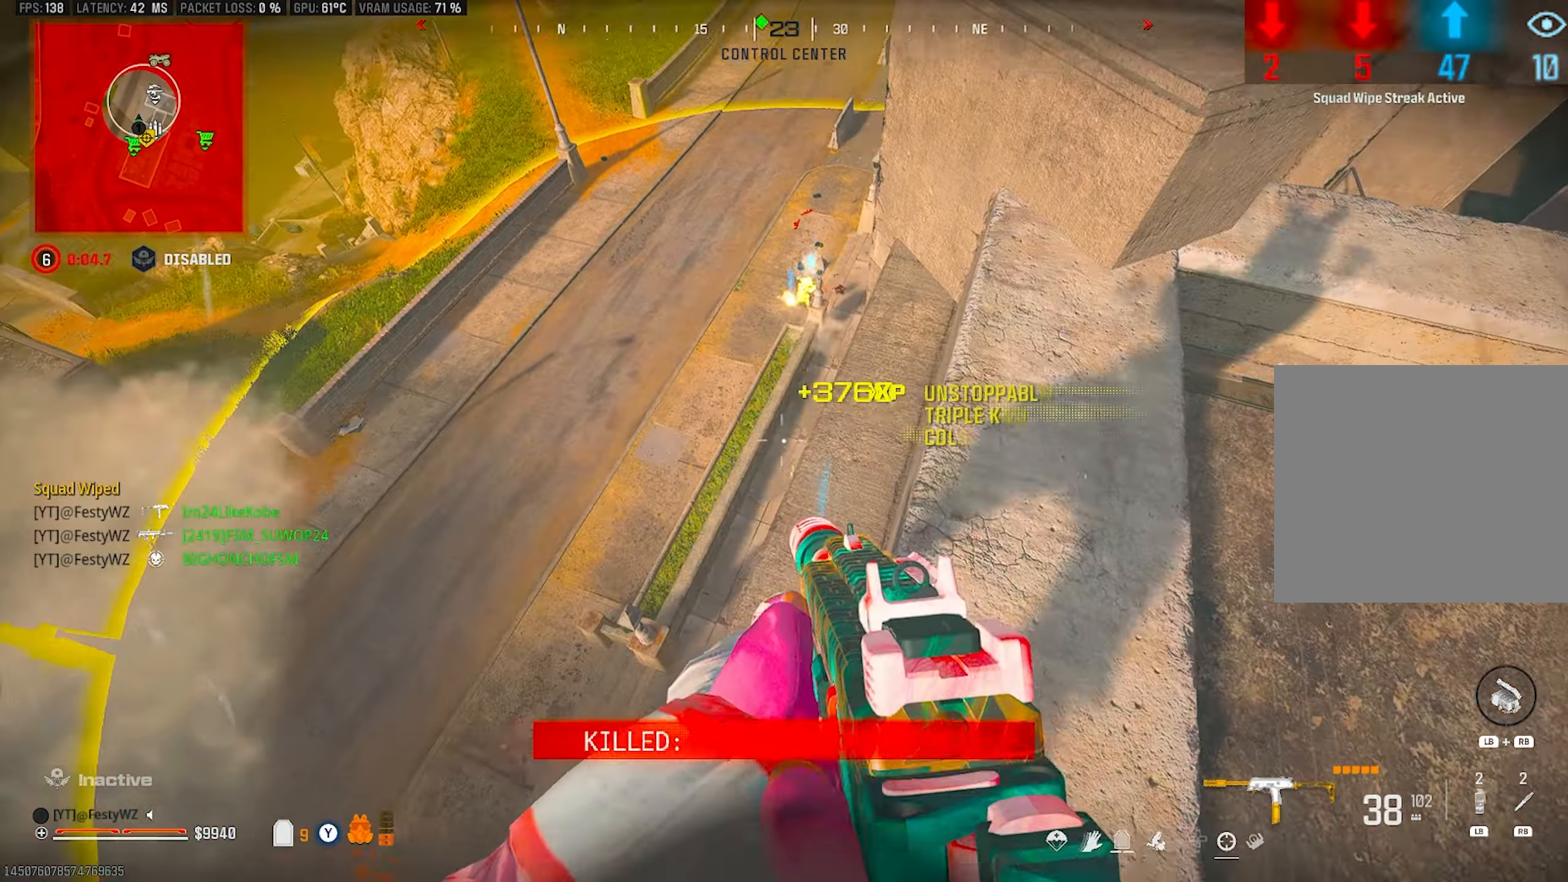
{"buttons": ["SQUARE"], "left_stick": "up-right", "right_stick": "center", "events": [[50, "left_stick", "down-left"], [83, "right_stick", "center"], [200, "left_stick", "center"], [400, "right_stick", "up-right"], [450, "left_stick", "up-right"], [450, "right_stick", "center"], [483, "SQUARE", "down"]]}
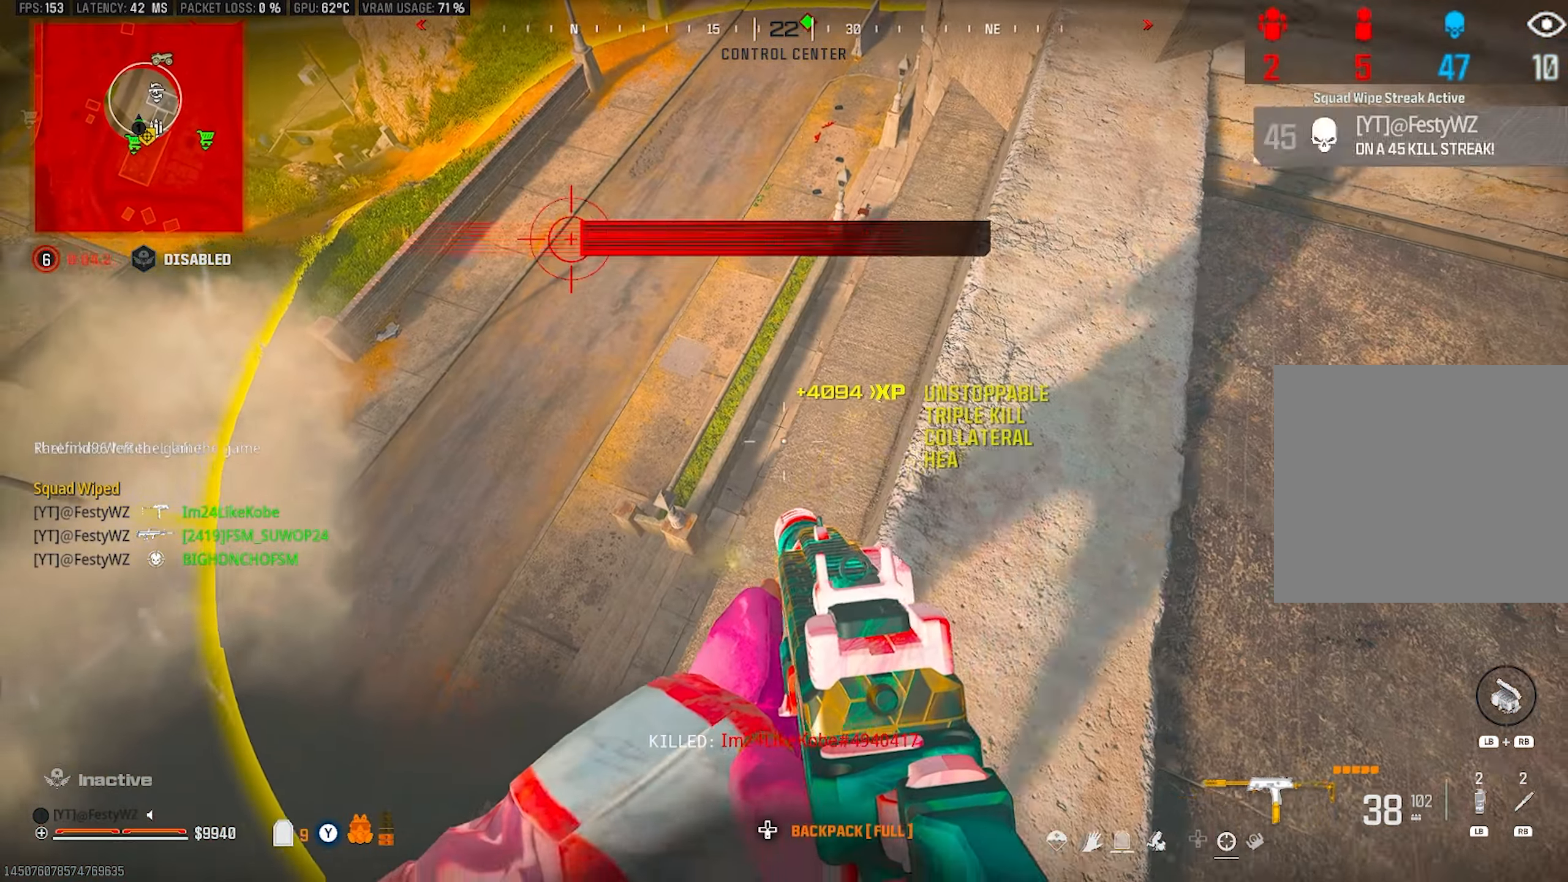
{"buttons": [], "left_stick": "up-right", "right_stick": "up-right", "events": [[17, "SQUARE", "up"], [133, "right_stick", "up-right"]]}
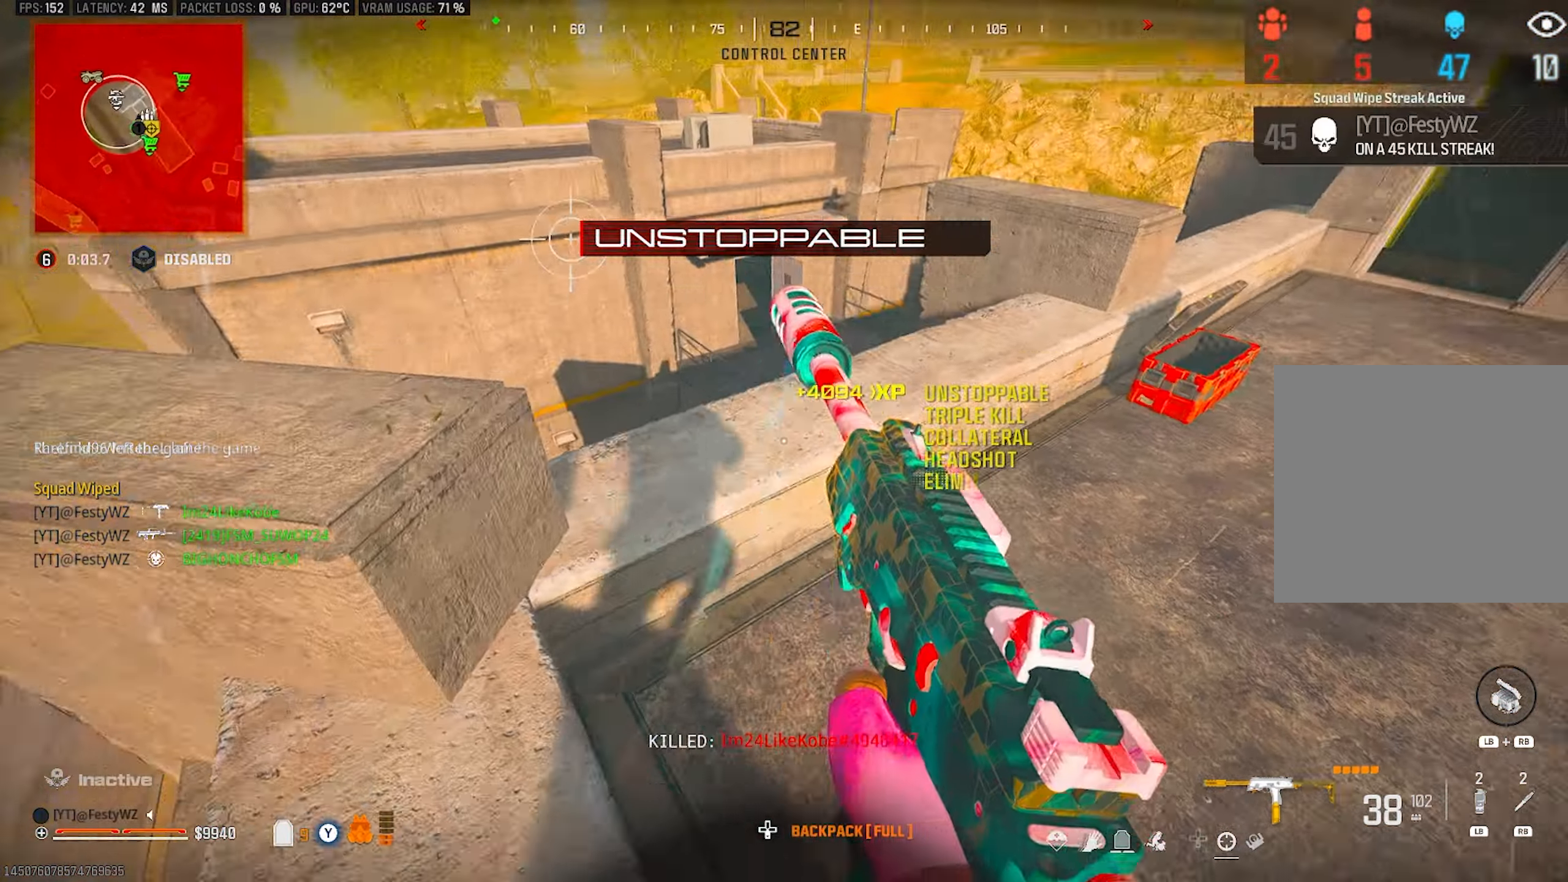
{"buttons": [], "left_stick": "up-right", "right_stick": "center", "events": [[417, "right_stick", "center"]]}
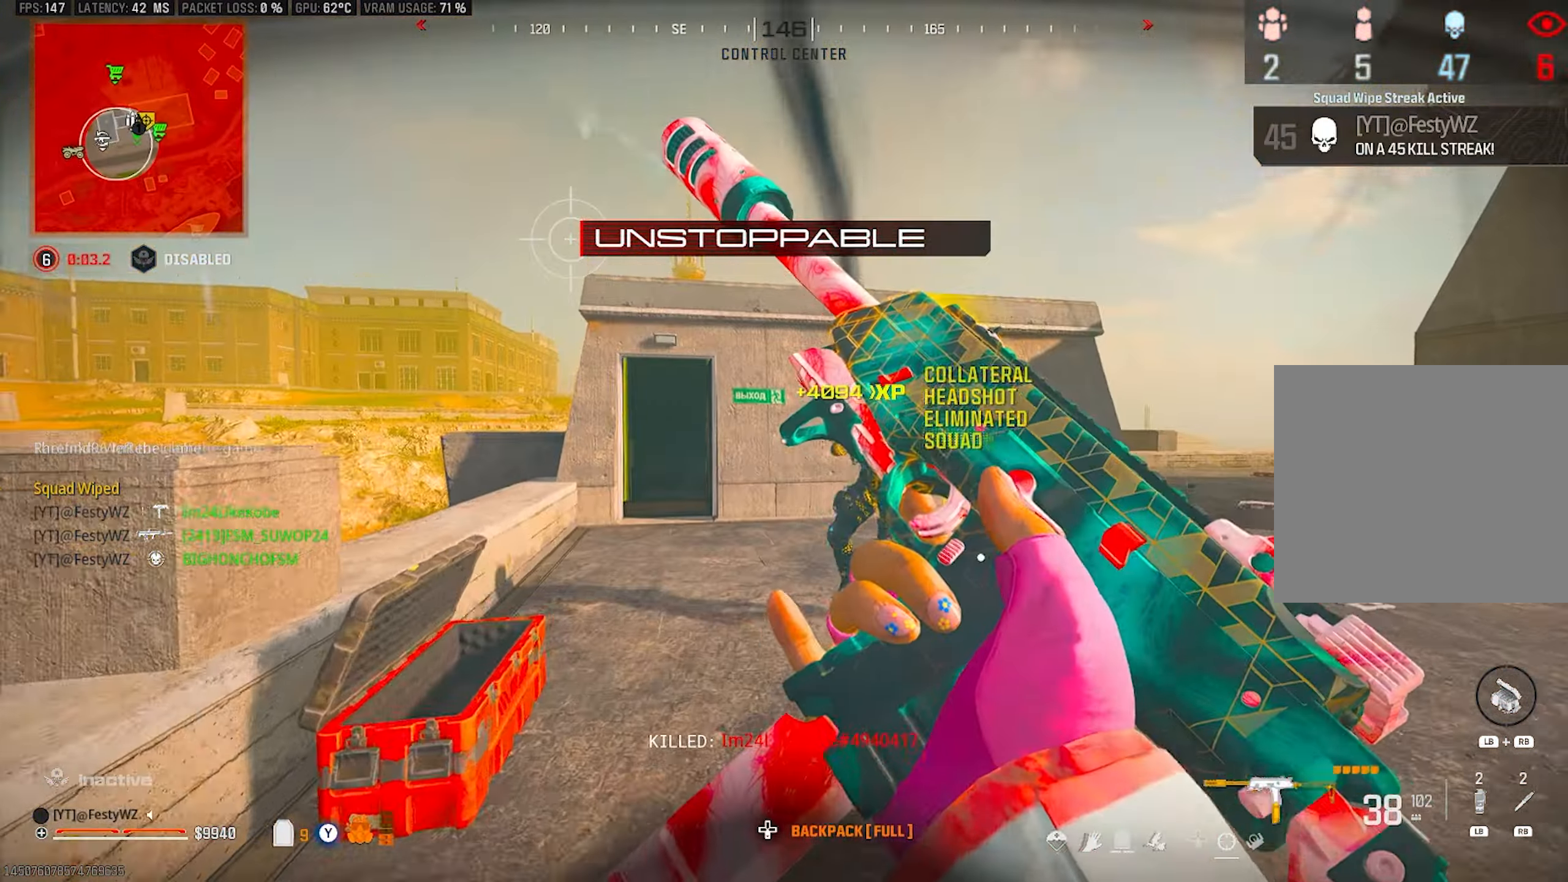
{"buttons": [], "left_stick": "up-left", "right_stick": "right", "events": [[17, "right_stick", "right"], [133, "CIRCLE", "down"], [133, "left_stick", "up-left"], [150, "right_stick", "left"], [183, "CIRCLE", "up"], [300, "right_stick", "right"]]}
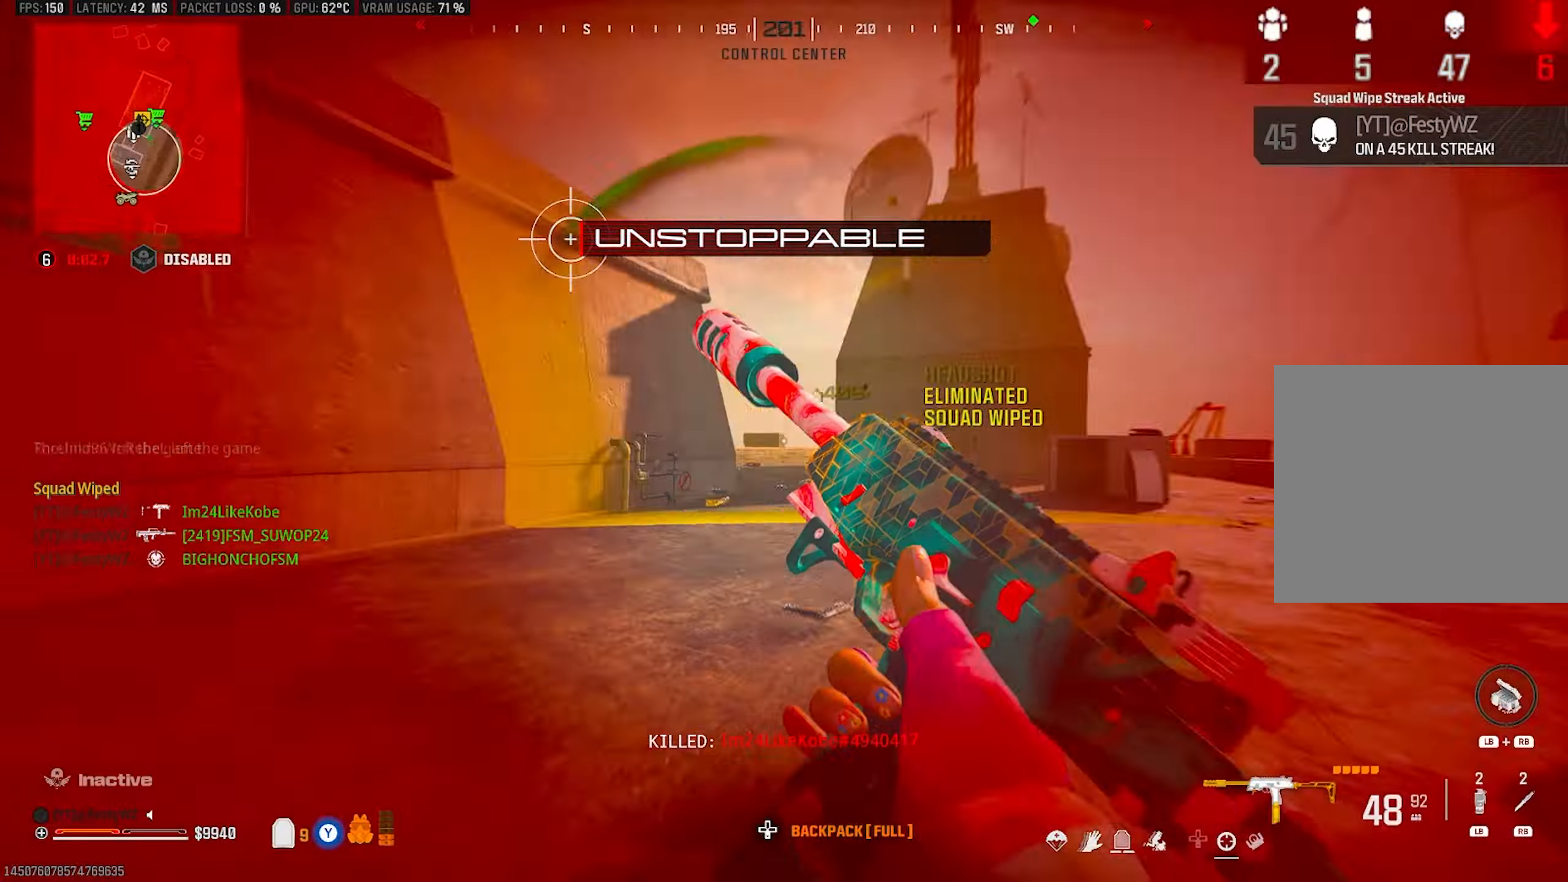
{"buttons": ["L2", "R2"], "left_stick": "right", "right_stick": "down-left", "events": [[33, "left_stick", "down-left"], [50, "CROSS", "down"], [83, "R2", "down"], [117, "CROSS", "up"], [150, "left_stick", "down-right"], [167, "right_stick", "center"], [217, "right_stick", "down-right"], [233, "left_stick", "right"], [283, "right_stick", "down-left"], [383, "CROSS", "down"], [383, "right_stick", "down-right"], [467, "CROSS", "up"], [467, "right_stick", "down-left"], [500, "L2", "down"]]}
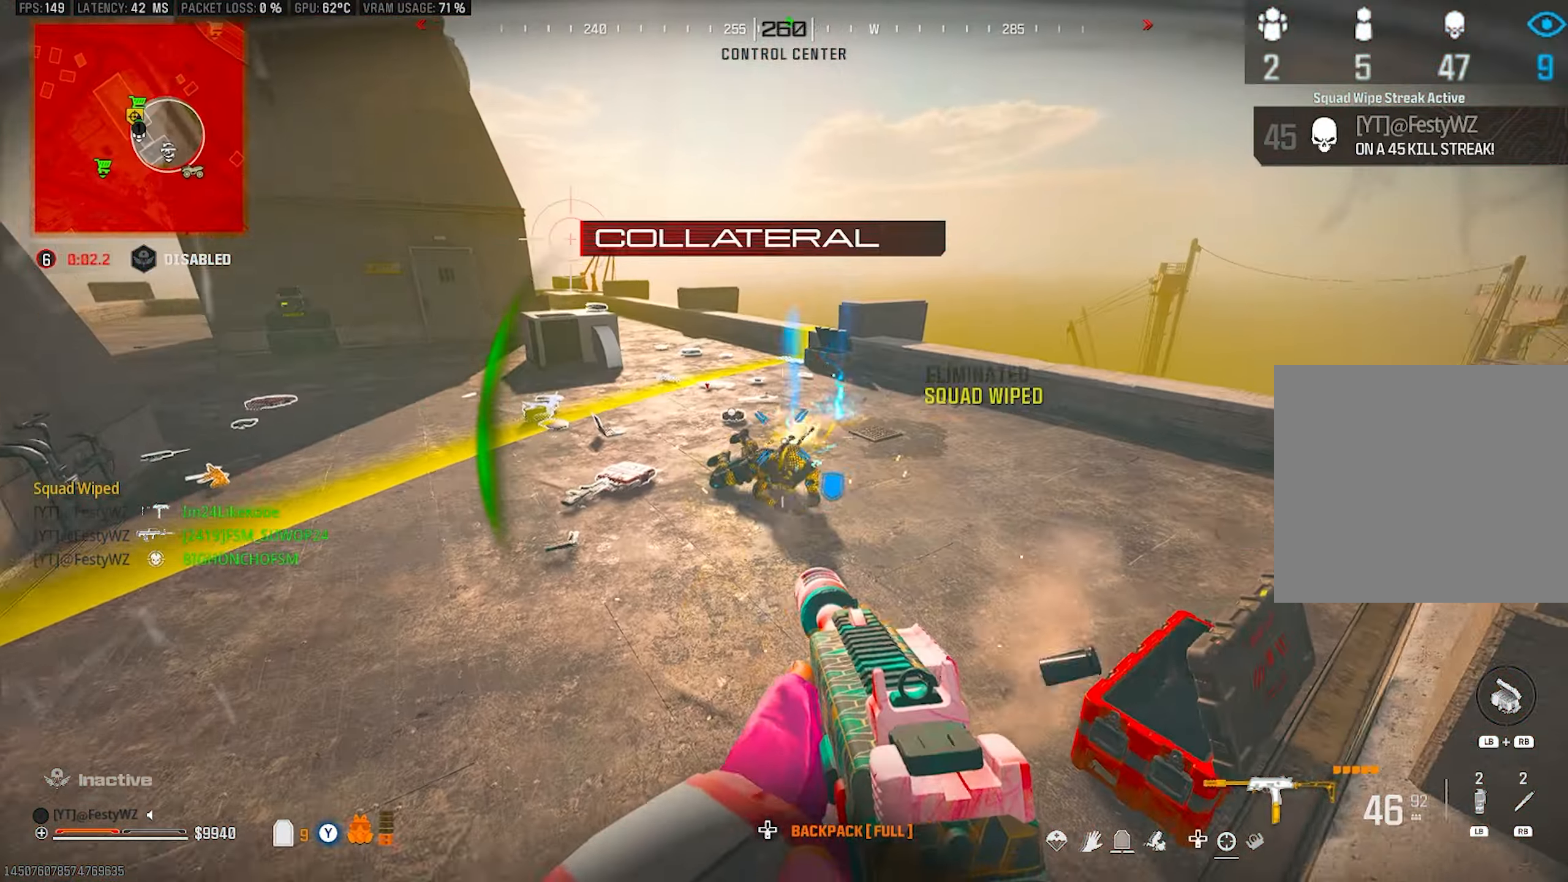
{"buttons": ["L2", "R1", "R2"], "left_stick": "up", "right_stick": "down", "events": [[33, "right_stick", "down"], [183, "left_stick", "up"], [183, "right_stick", "up-left"], [250, "right_stick", "center"], [283, "left_stick", "up-left"], [333, "right_stick", "up"], [417, "left_stick", "up"], [450, "right_stick", "down"], [500, "R1", "down"]]}